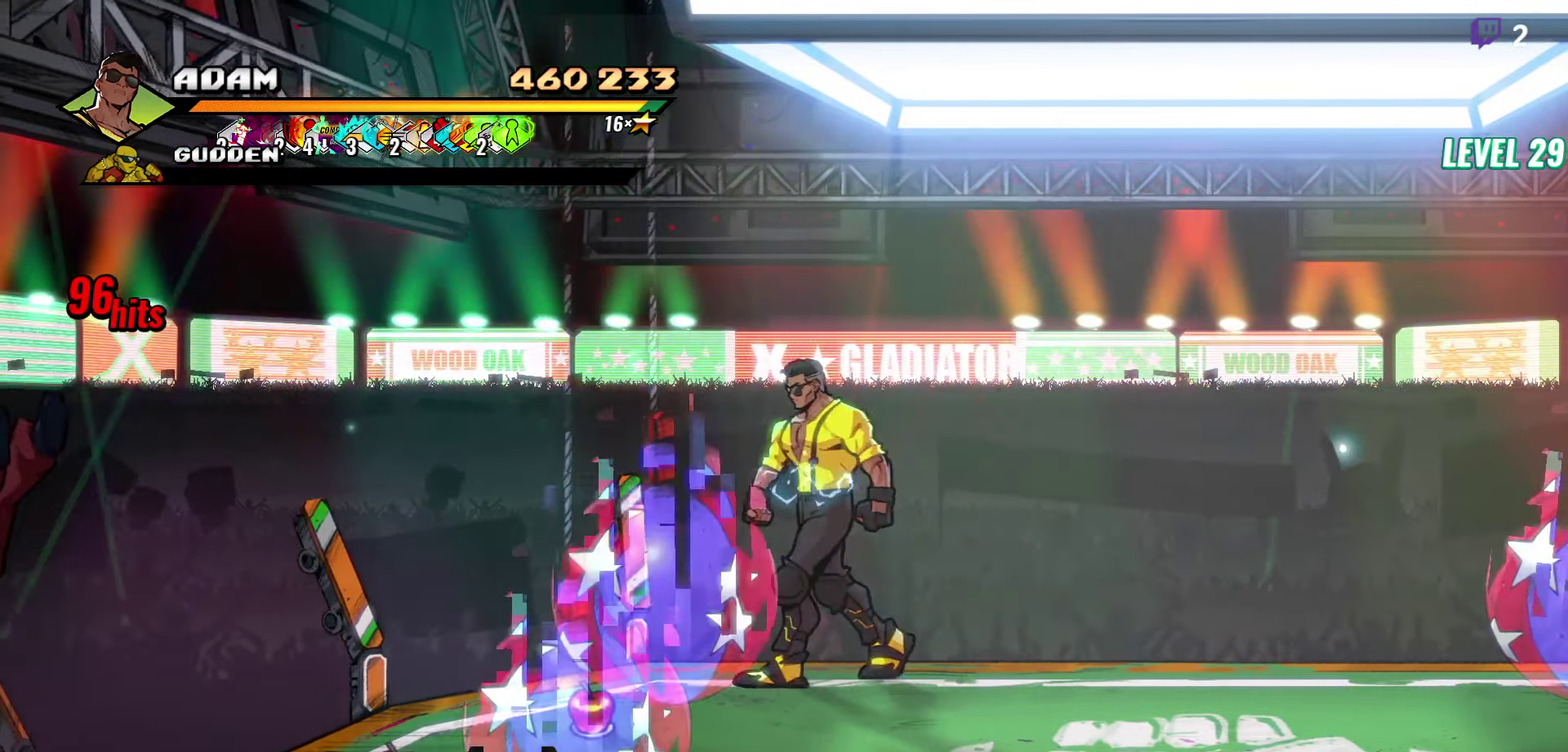
Gameplay with a controller (Xbox layout); each line is a JSON object with the inputs held at the frame after it. "events" lists button and stick changes between this image and that frame as [ms after this image, input, new state], when the widget could be followed in between. Not read: L3 R3 START left_stick right_stick.
{"buttons": ["DPAD_DOWN", "DPAD_LEFT"], "events": [[200, "DPAD_DOWN", "down"]]}
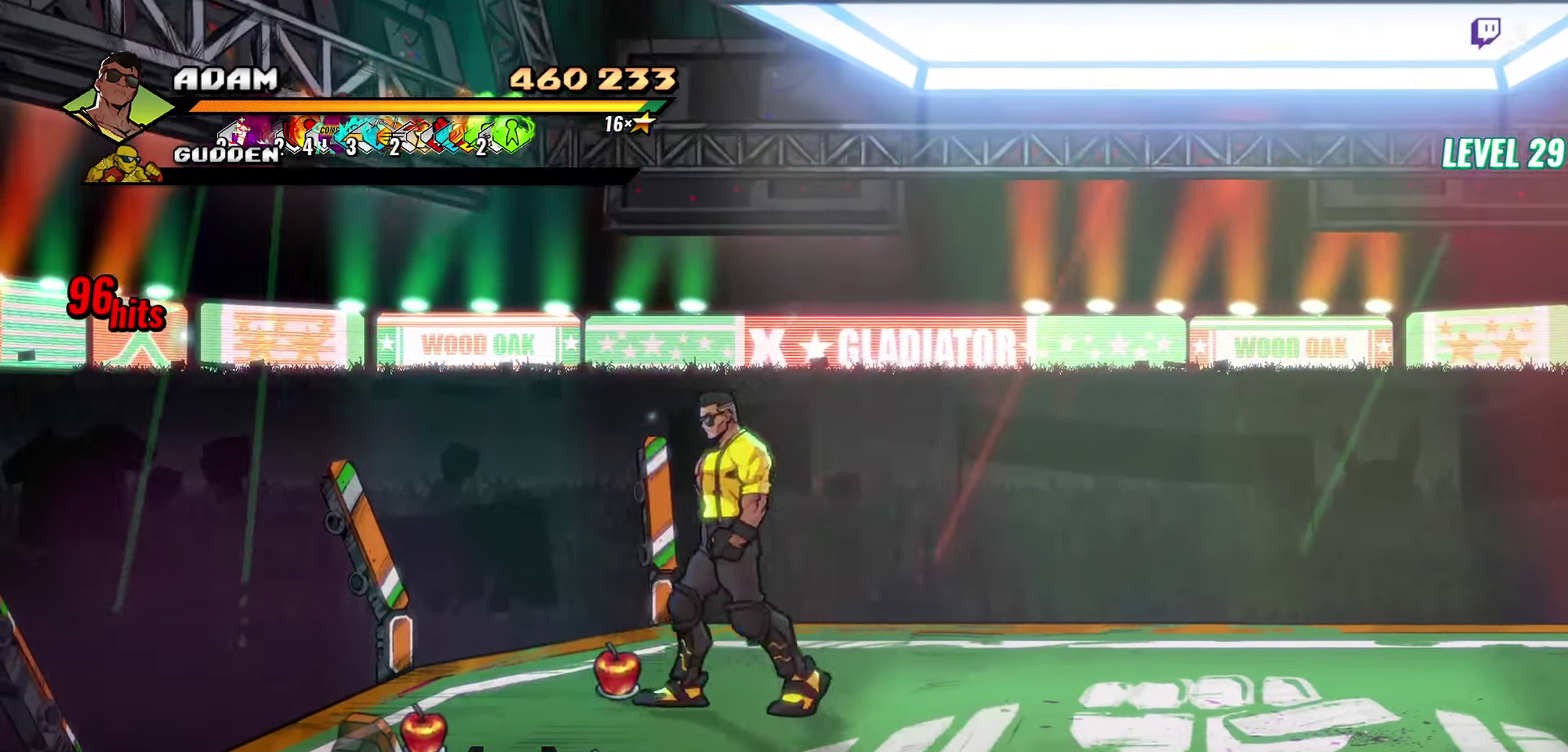
{"buttons": [], "events": [[100, "DPAD_DOWN", "up"], [167, "B", "down"], [250, "DPAD_DOWN", "down"], [284, "B", "up"], [467, "DPAD_LEFT", "up"], [500, "DPAD_DOWN", "up"]]}
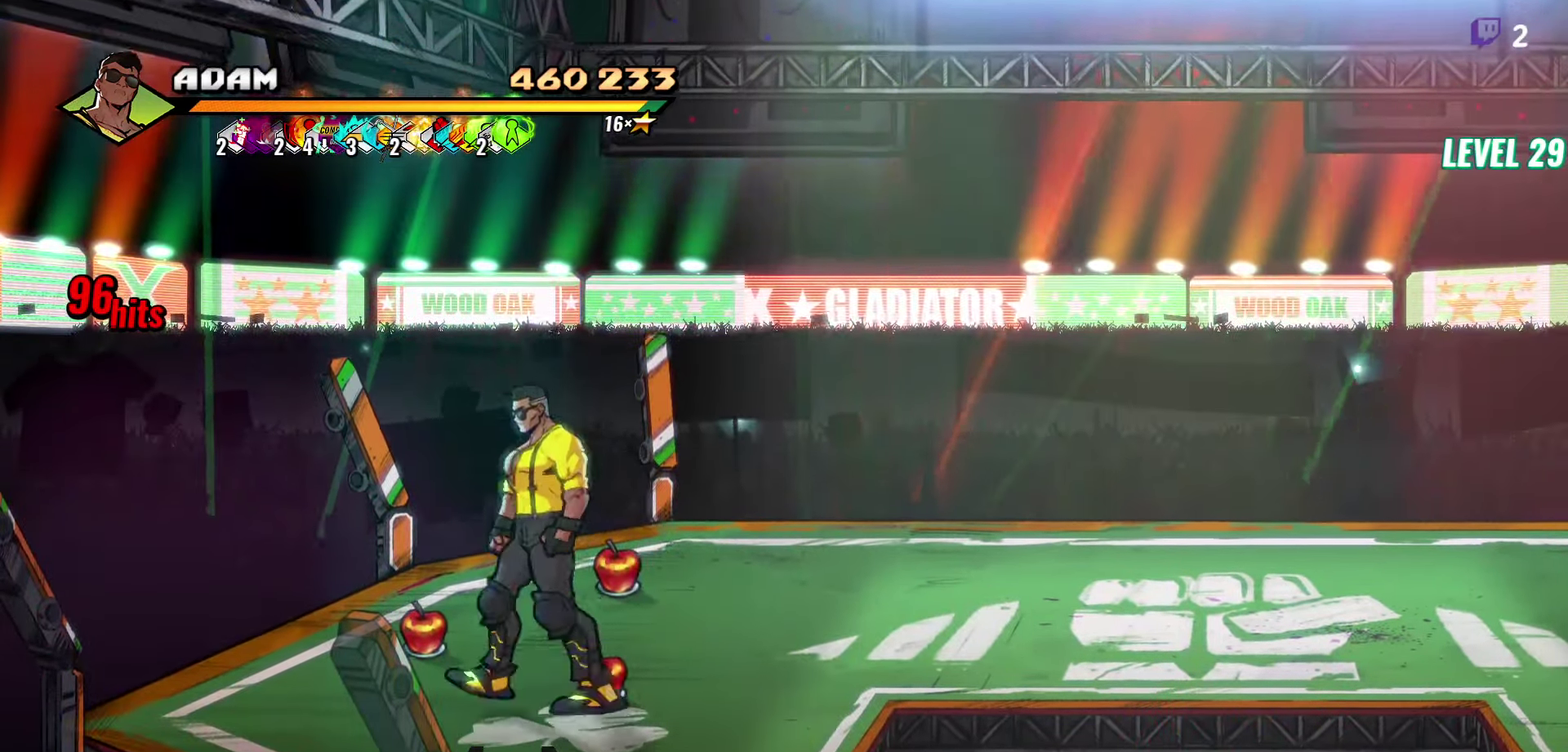
{"buttons": ["DPAD_RIGHT"], "events": [[34, "B", "down"], [50, "DPAD_LEFT", "down"], [150, "B", "up"], [200, "DPAD_UP", "down"], [384, "B", "down"], [400, "DPAD_LEFT", "up"], [467, "B", "up"], [467, "DPAD_UP", "up"], [484, "DPAD_RIGHT", "down"]]}
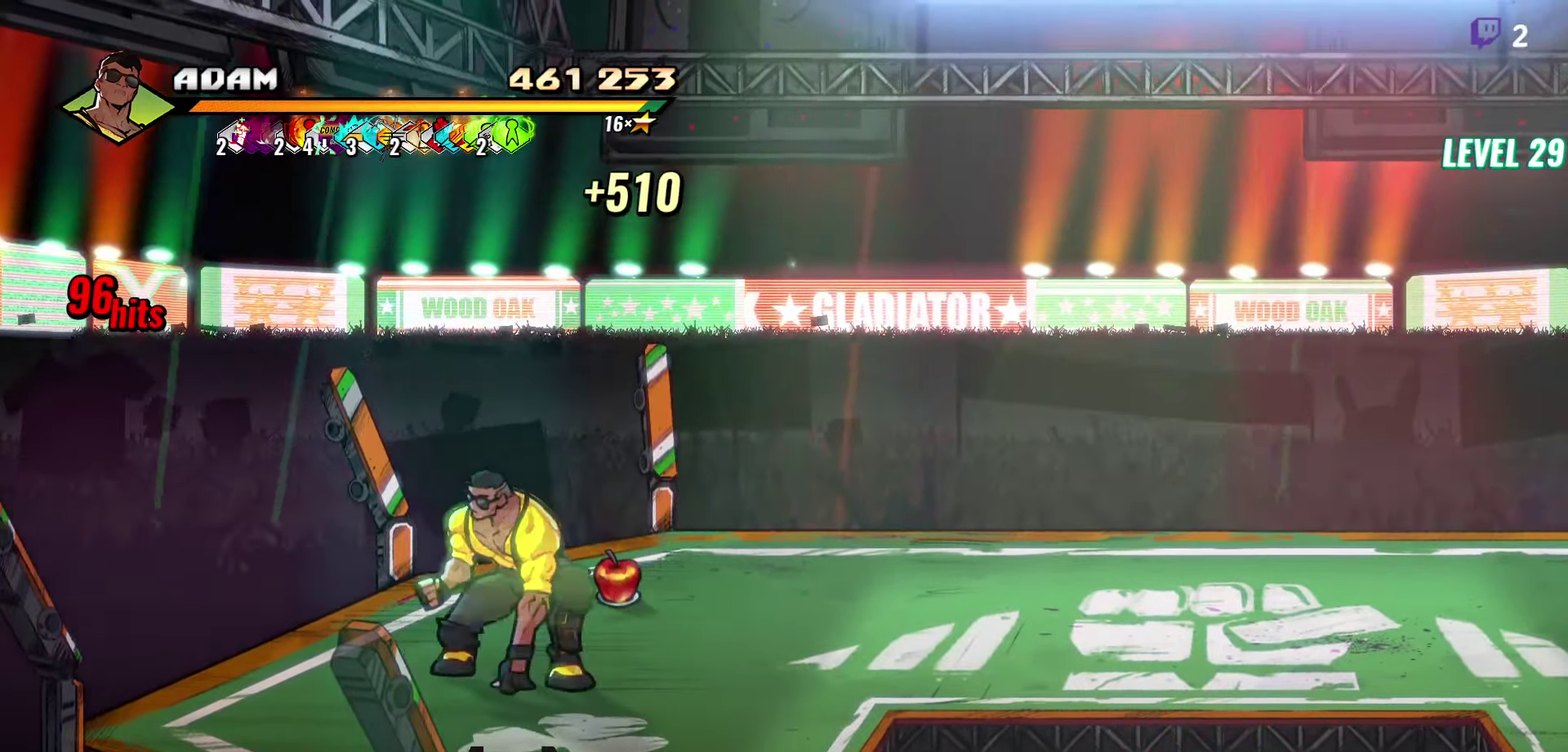
{"buttons": ["DPAD_RIGHT"], "events": [[100, "DPAD_UP", "down"], [334, "B", "down"], [367, "DPAD_UP", "up"], [417, "B", "up"]]}
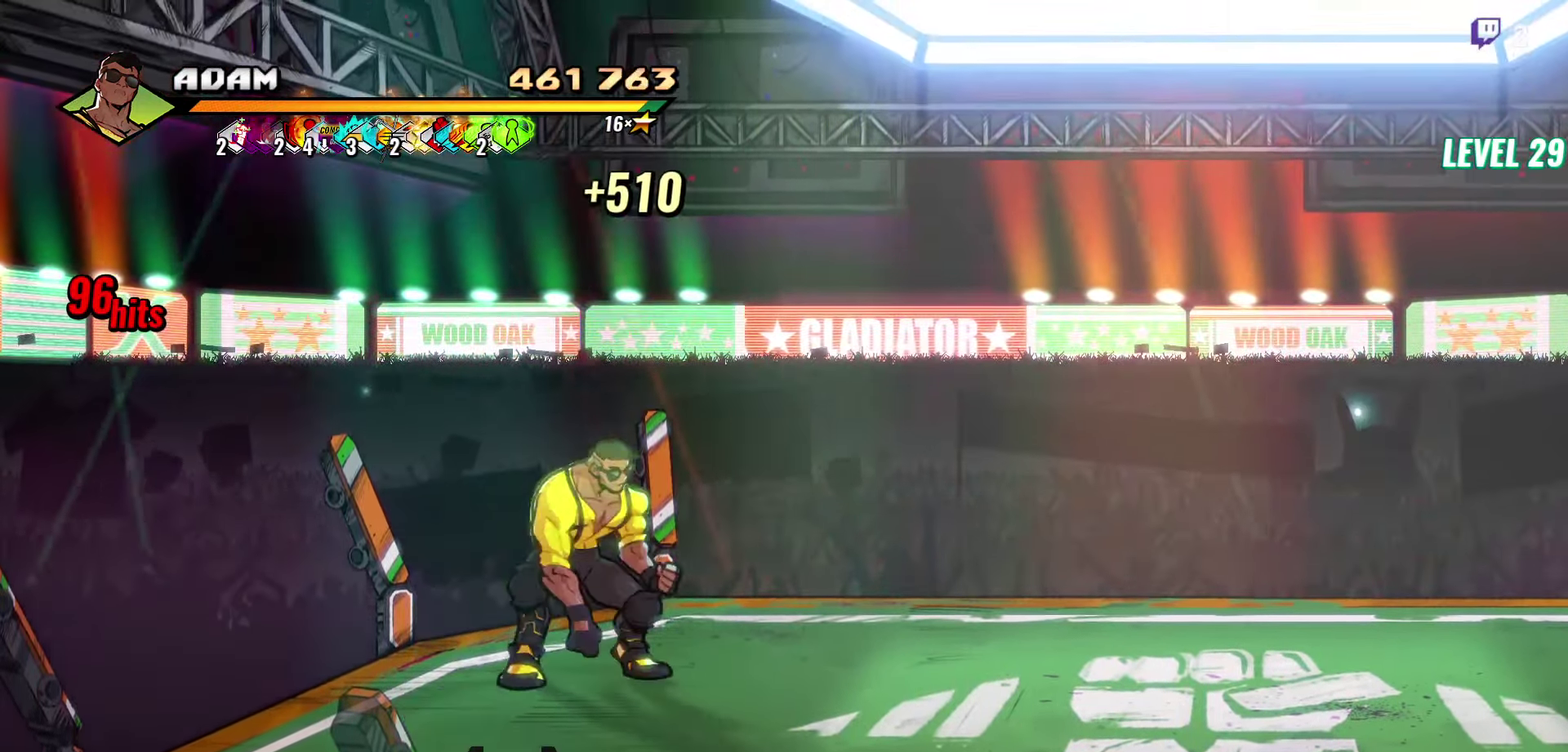
{"buttons": ["DPAD_RIGHT"], "events": [[117, "DPAD_DOWN", "down"], [383, "DPAD_DOWN", "up"]]}
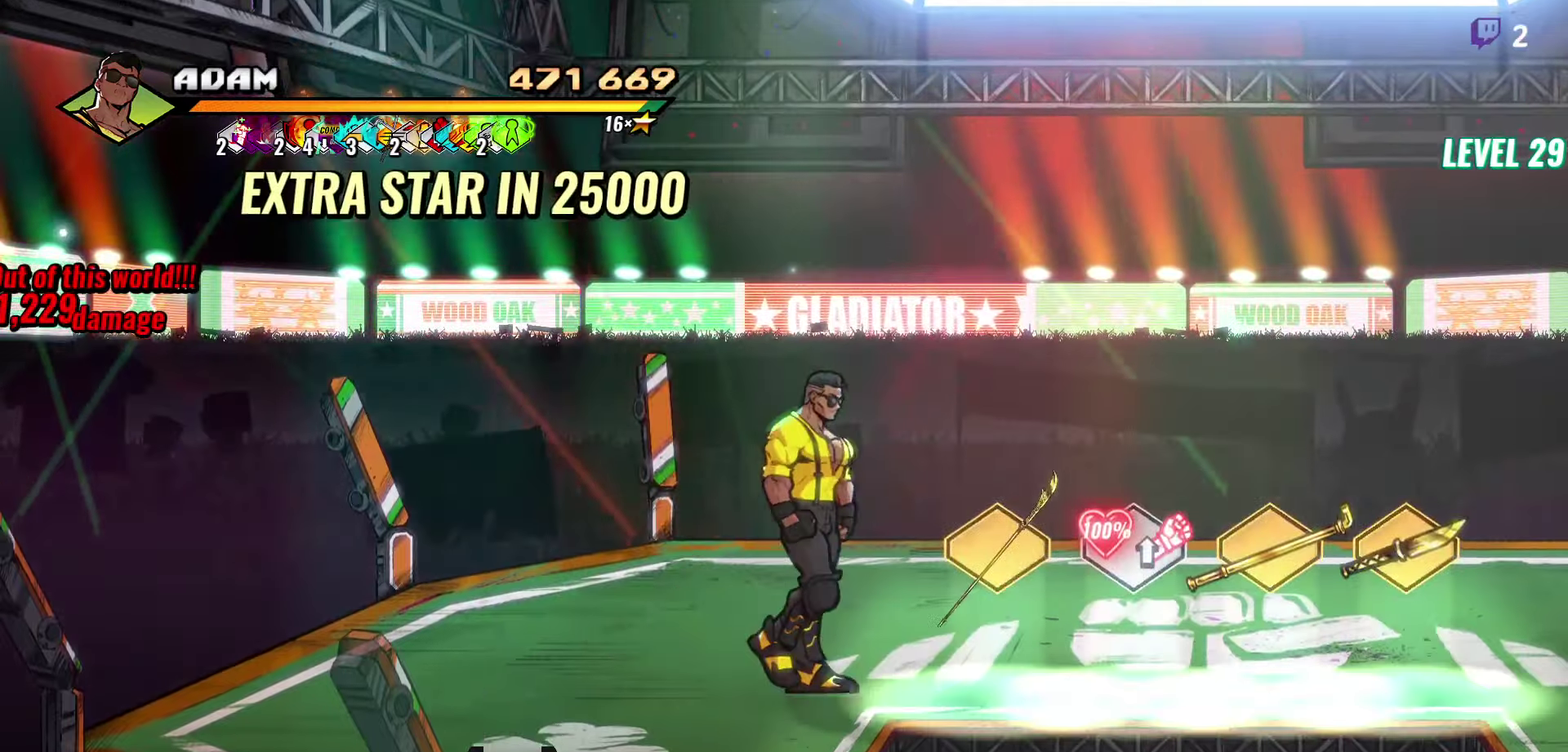
{"buttons": ["DPAD_RIGHT"], "events": []}
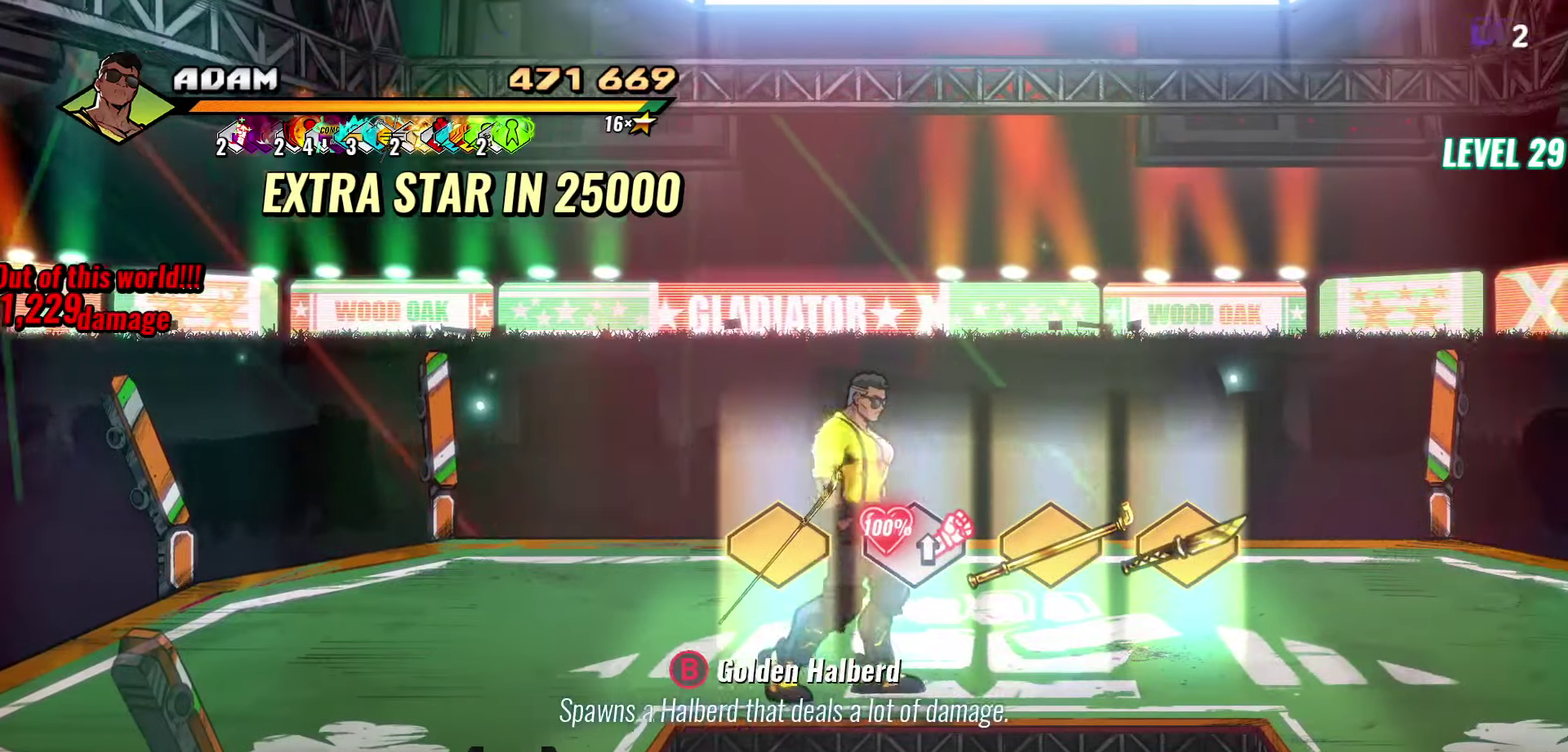
{"buttons": ["DPAD_RIGHT"], "events": [[150, "DPAD_RIGHT", "up"], [283, "B", "down"], [400, "B", "up"], [416, "DPAD_RIGHT", "down"]]}
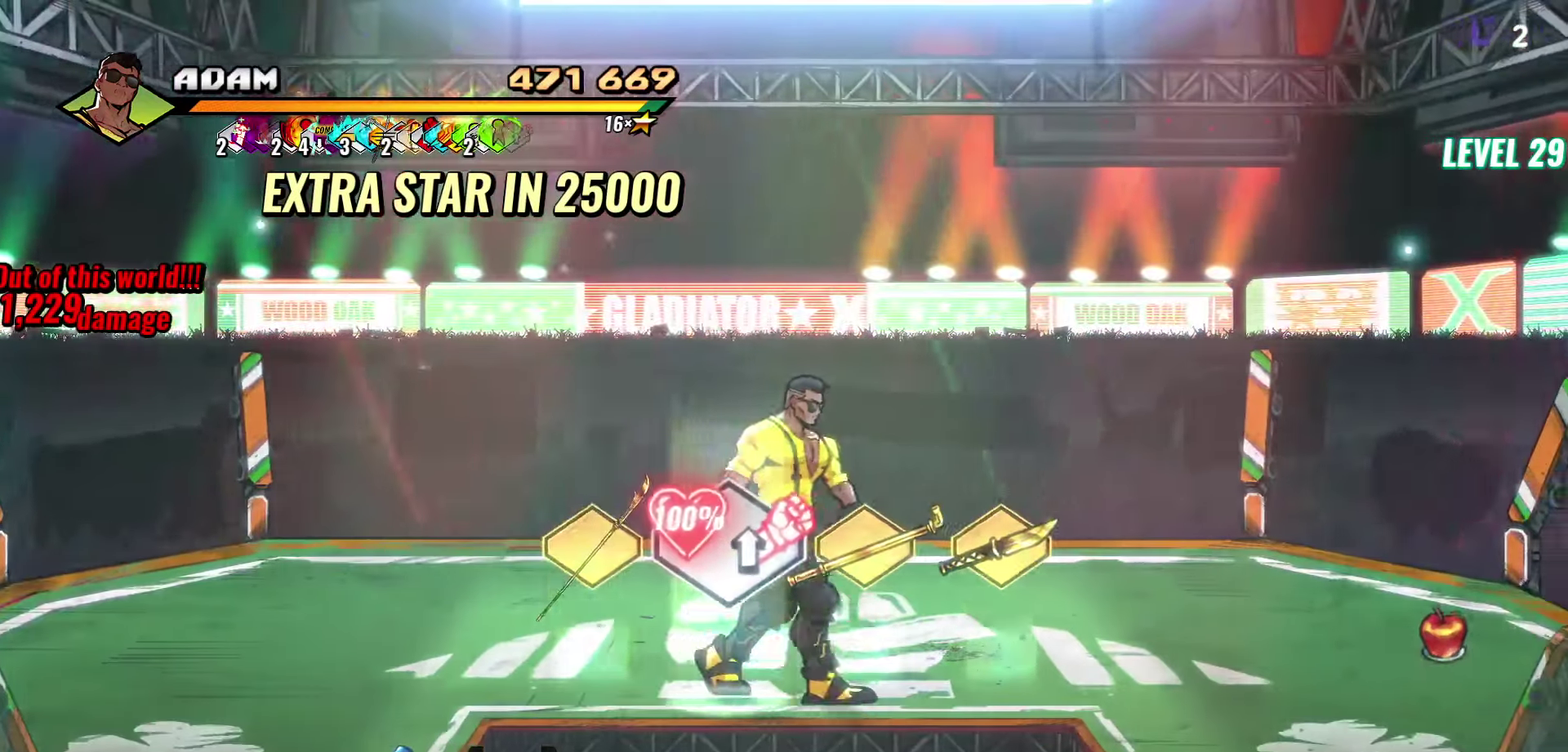
{"buttons": [], "events": [[333, "DPAD_RIGHT", "up"]]}
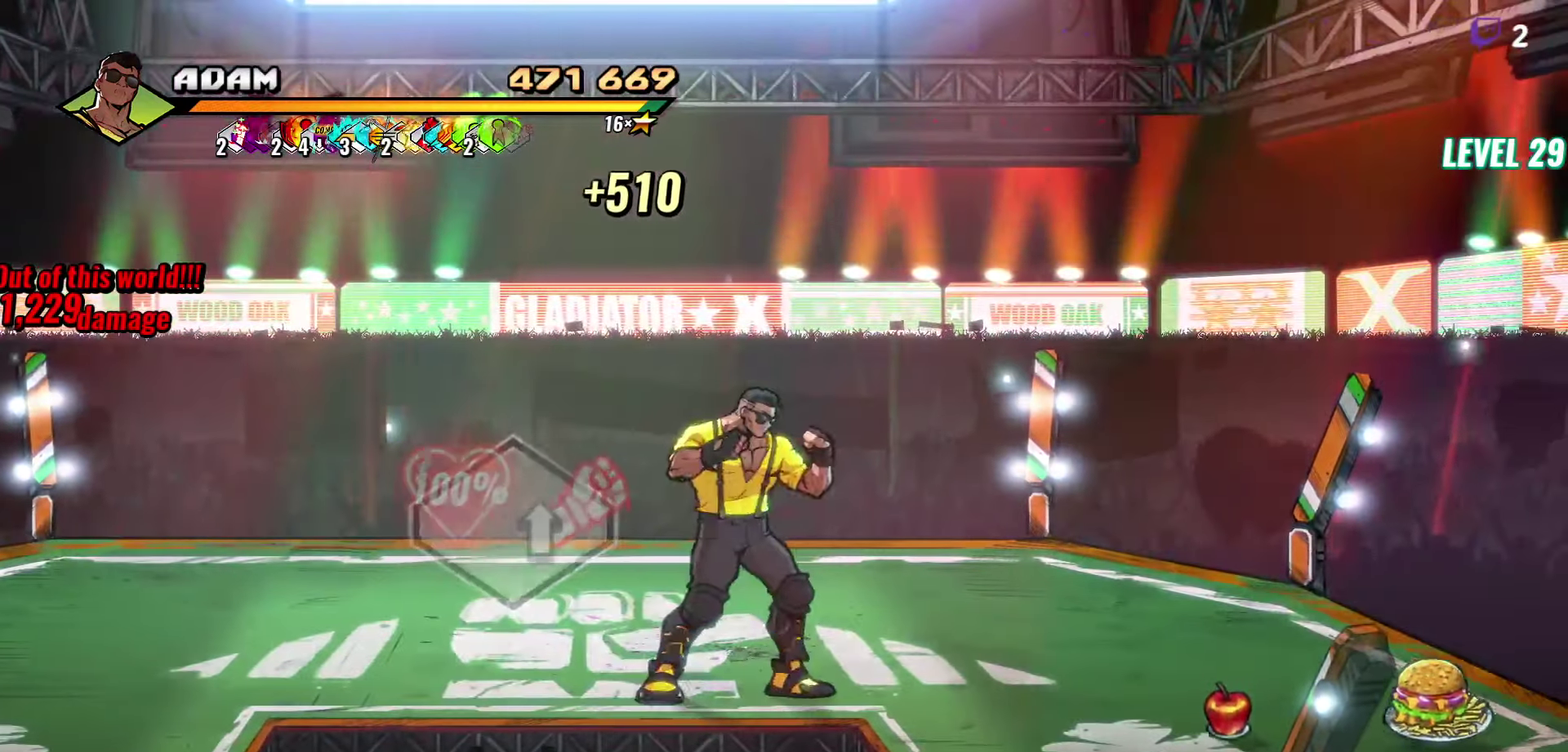
{"buttons": ["DPAD_UP"], "events": [[33, "DPAD_LEFT", "down"], [166, "DPAD_UP", "down"], [450, "DPAD_LEFT", "up"]]}
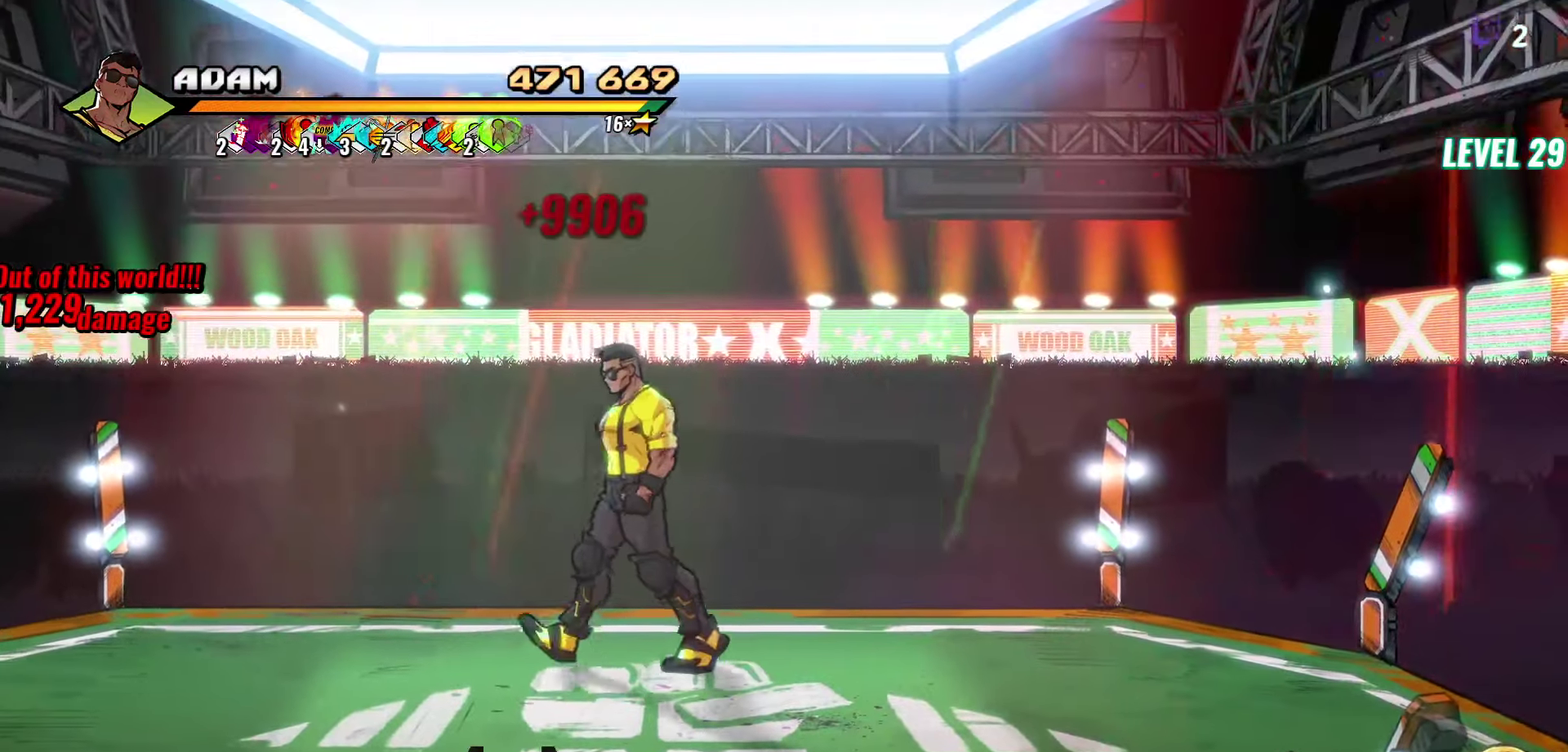
{"buttons": [], "events": [[233, "DPAD_UP", "up"]]}
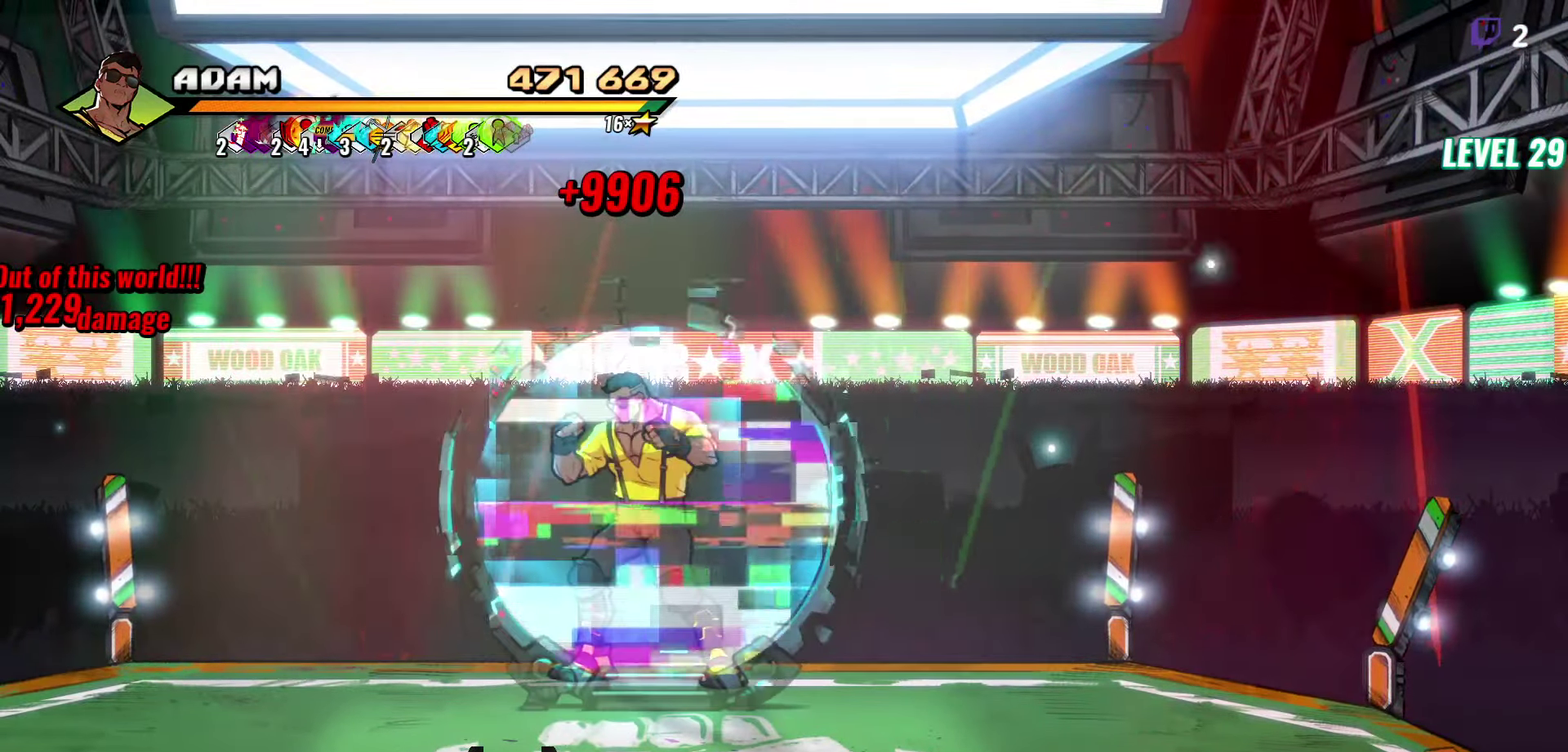
{"buttons": [], "events": []}
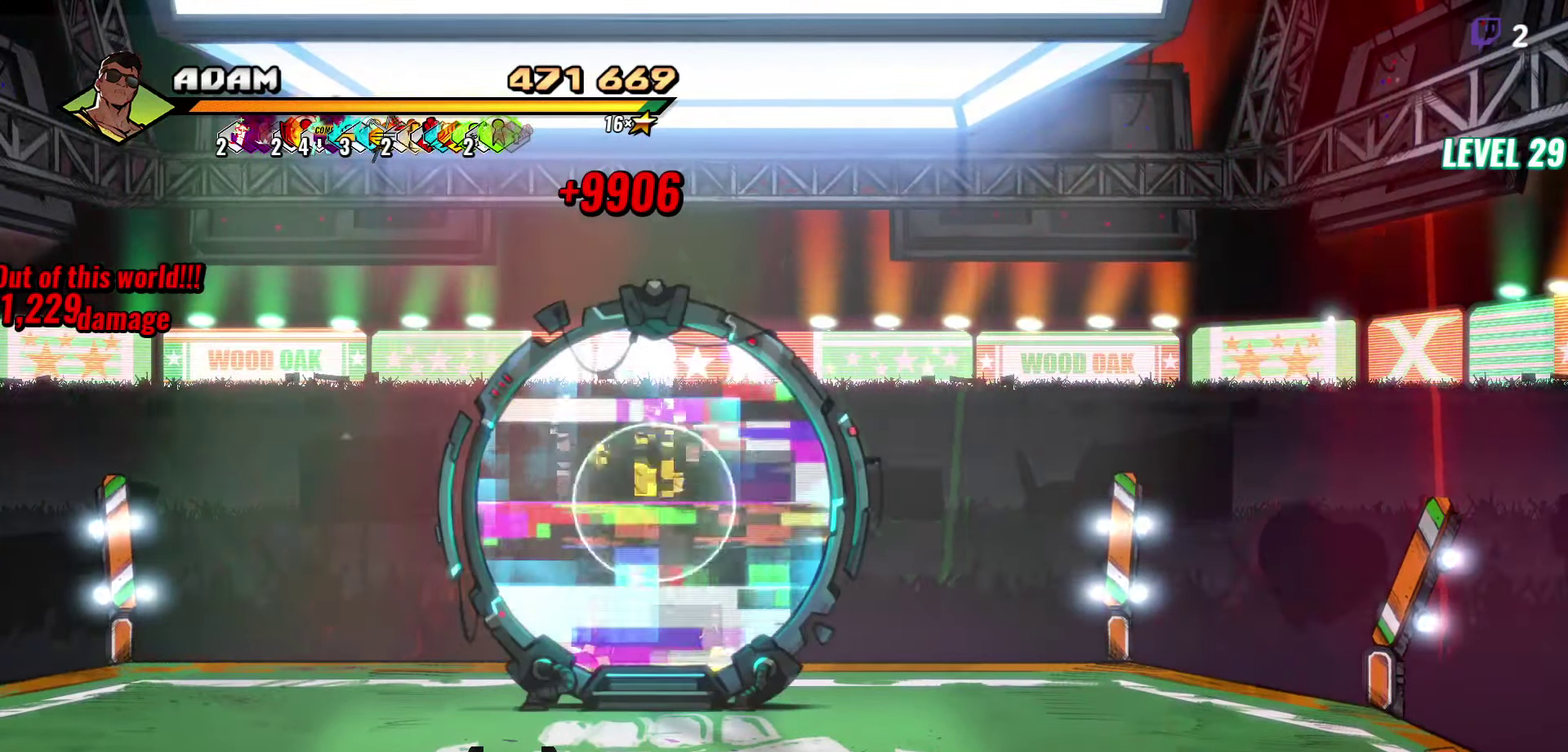
{"buttons": [], "events": []}
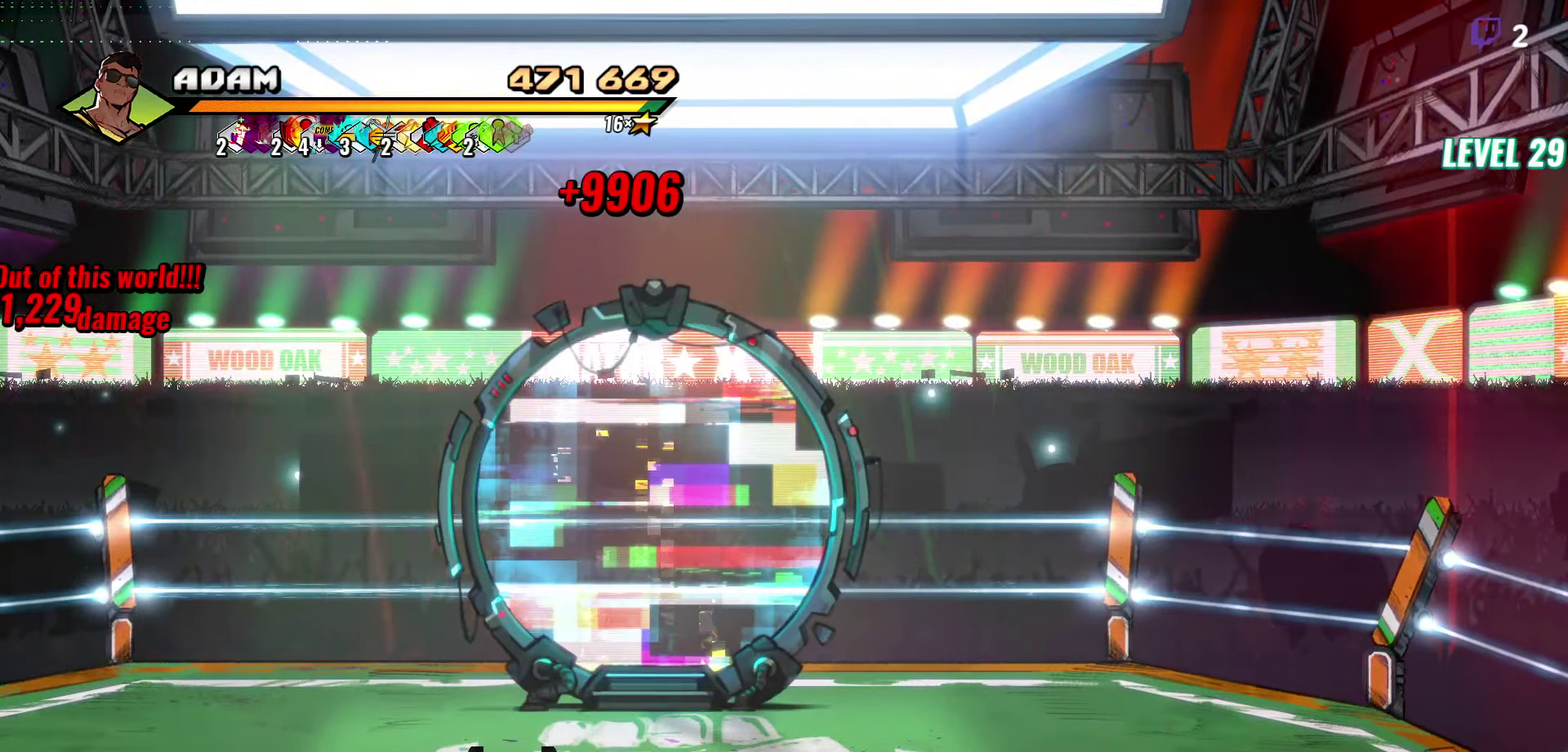
{"buttons": [], "events": []}
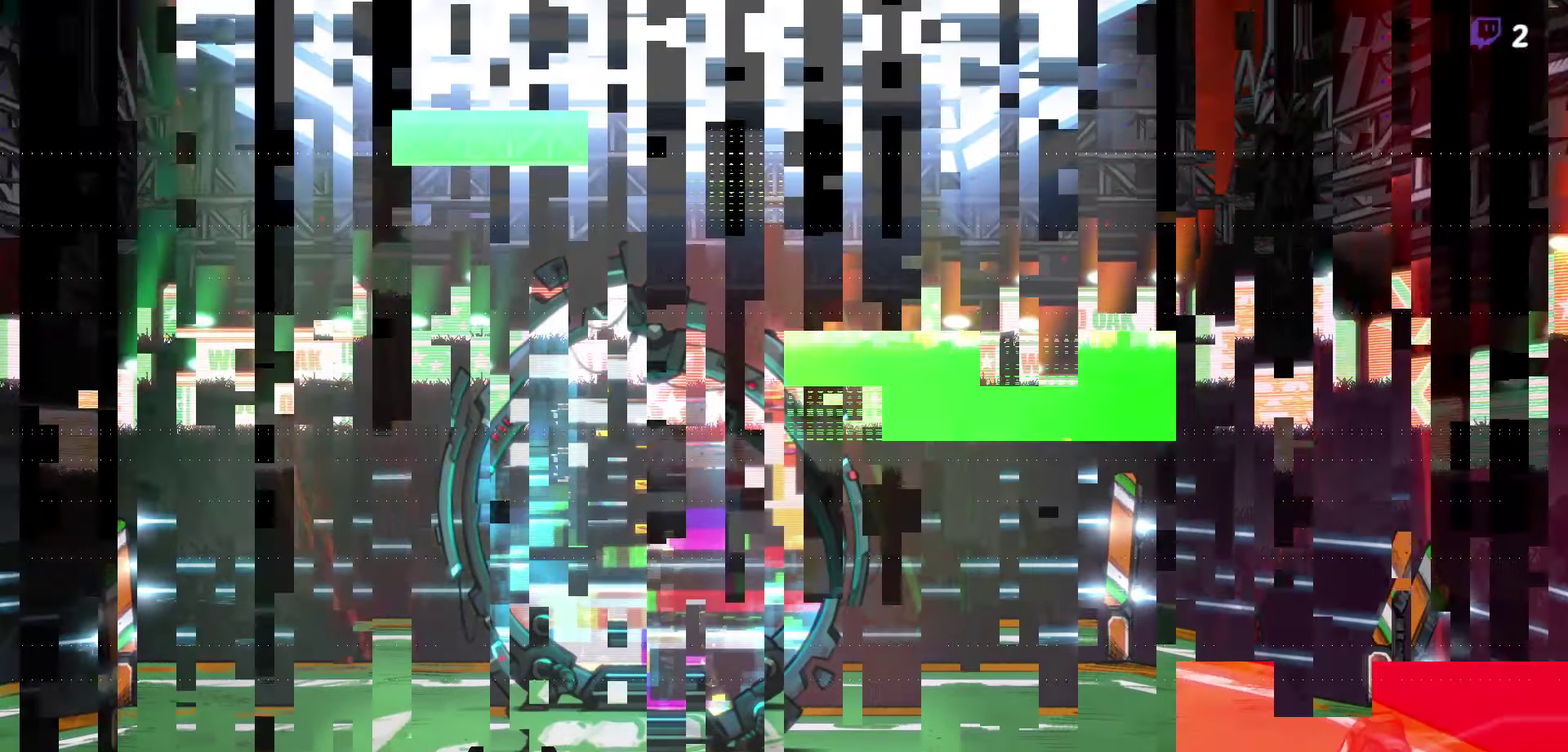
{"buttons": [], "events": []}
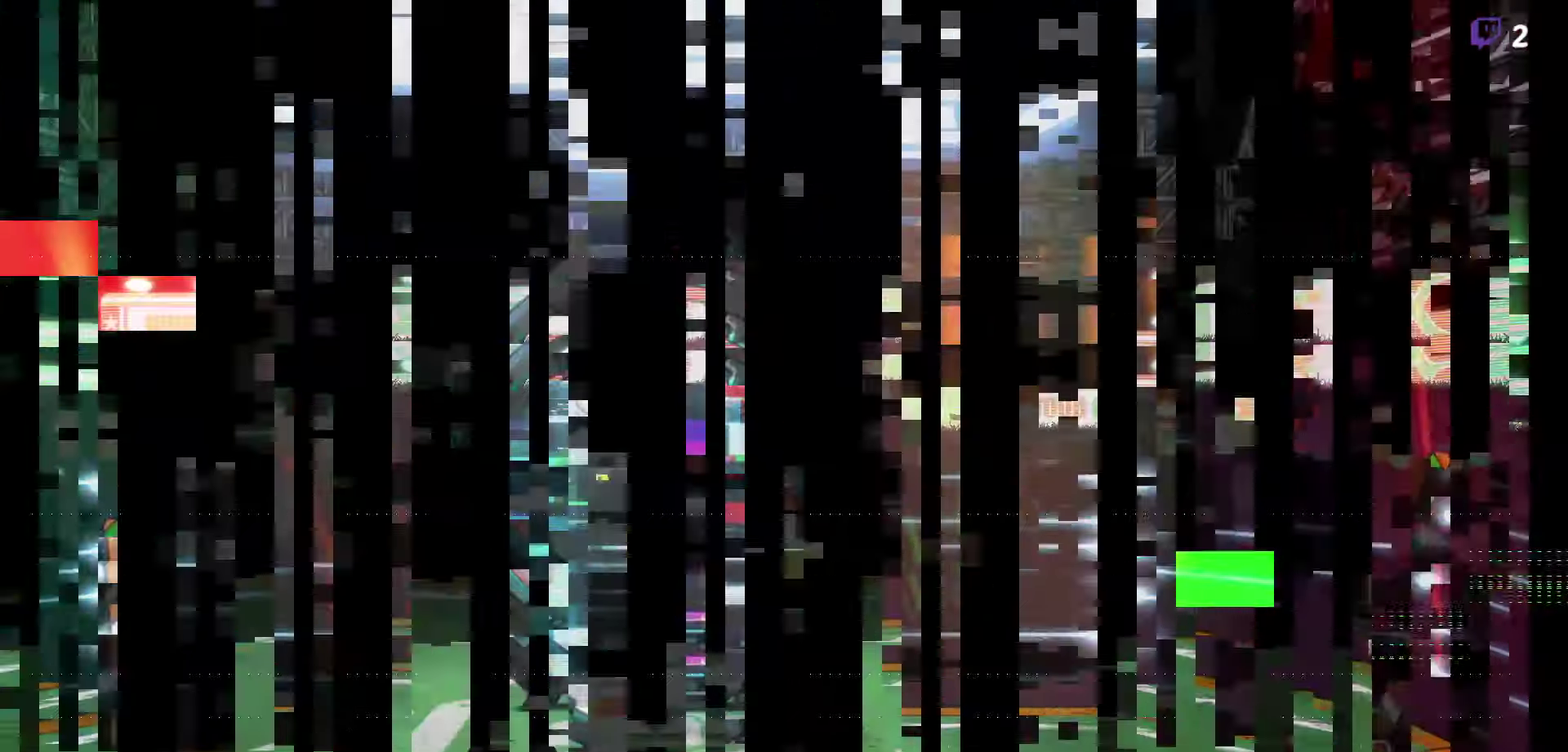
{"buttons": ["DPAD_RIGHT"], "events": [[267, "DPAD_RIGHT", "down"]]}
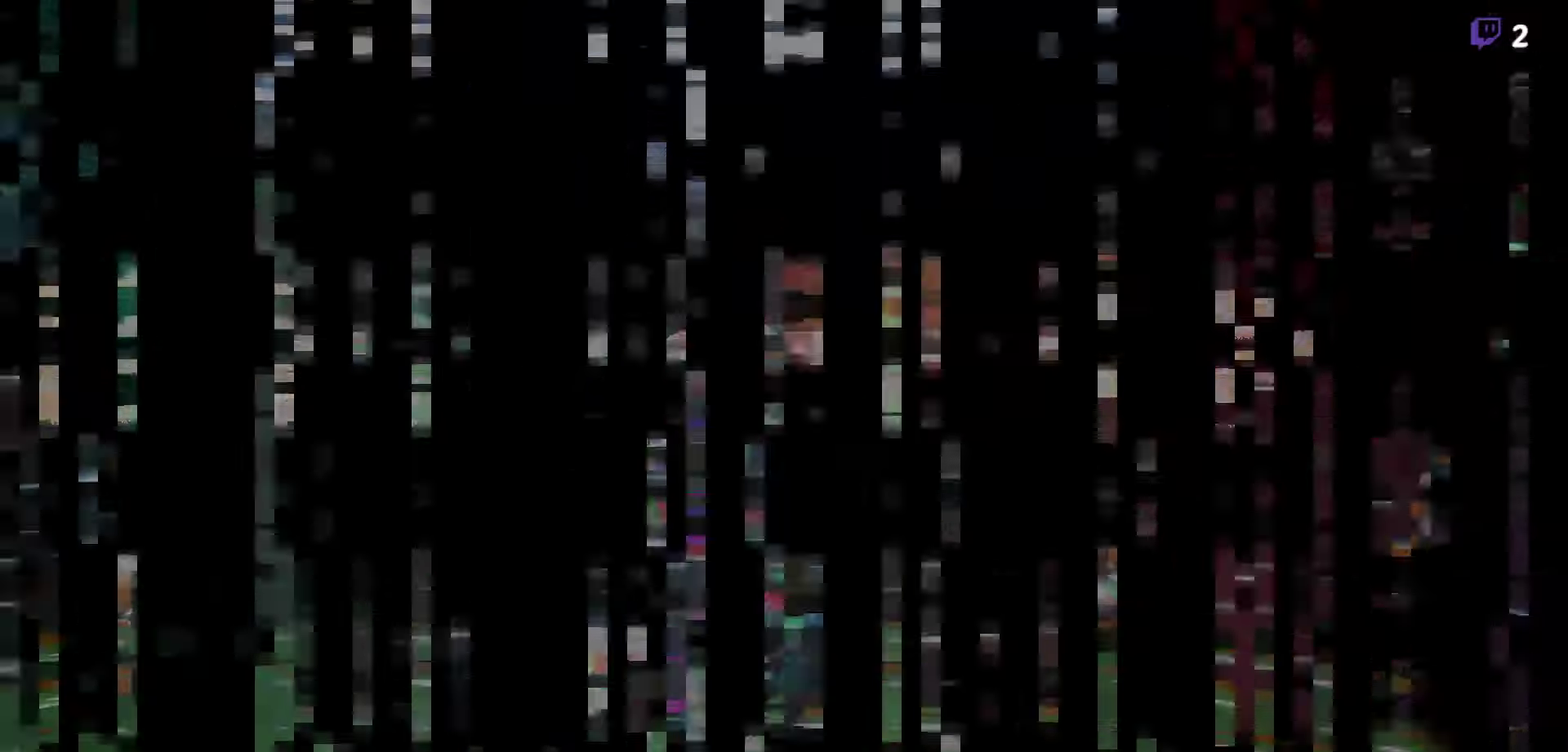
{"buttons": ["DPAD_RIGHT"], "events": []}
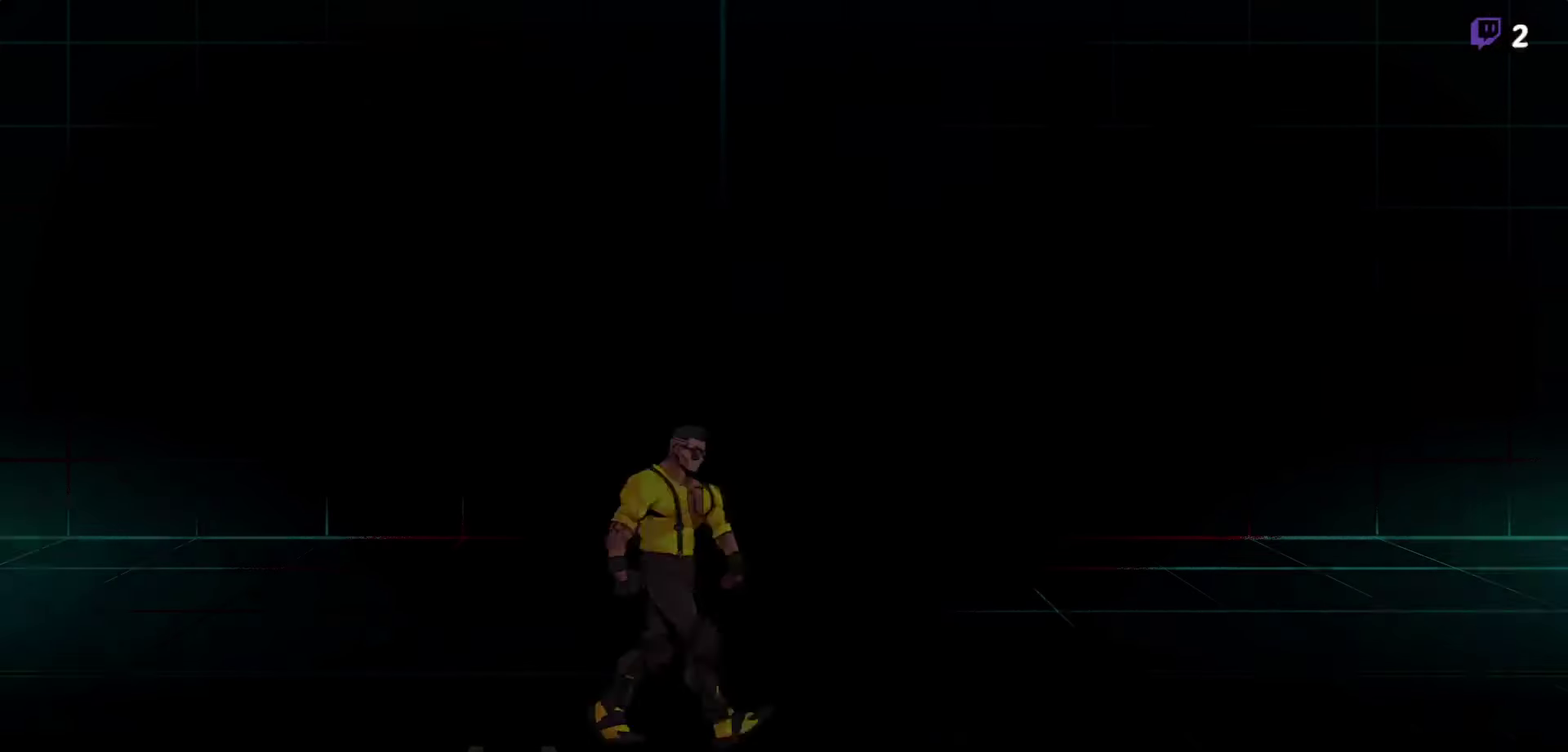
{"buttons": ["Y", "DPAD_RIGHT"], "events": [[283, "A", "down"], [350, "A", "up"], [483, "Y", "down"]]}
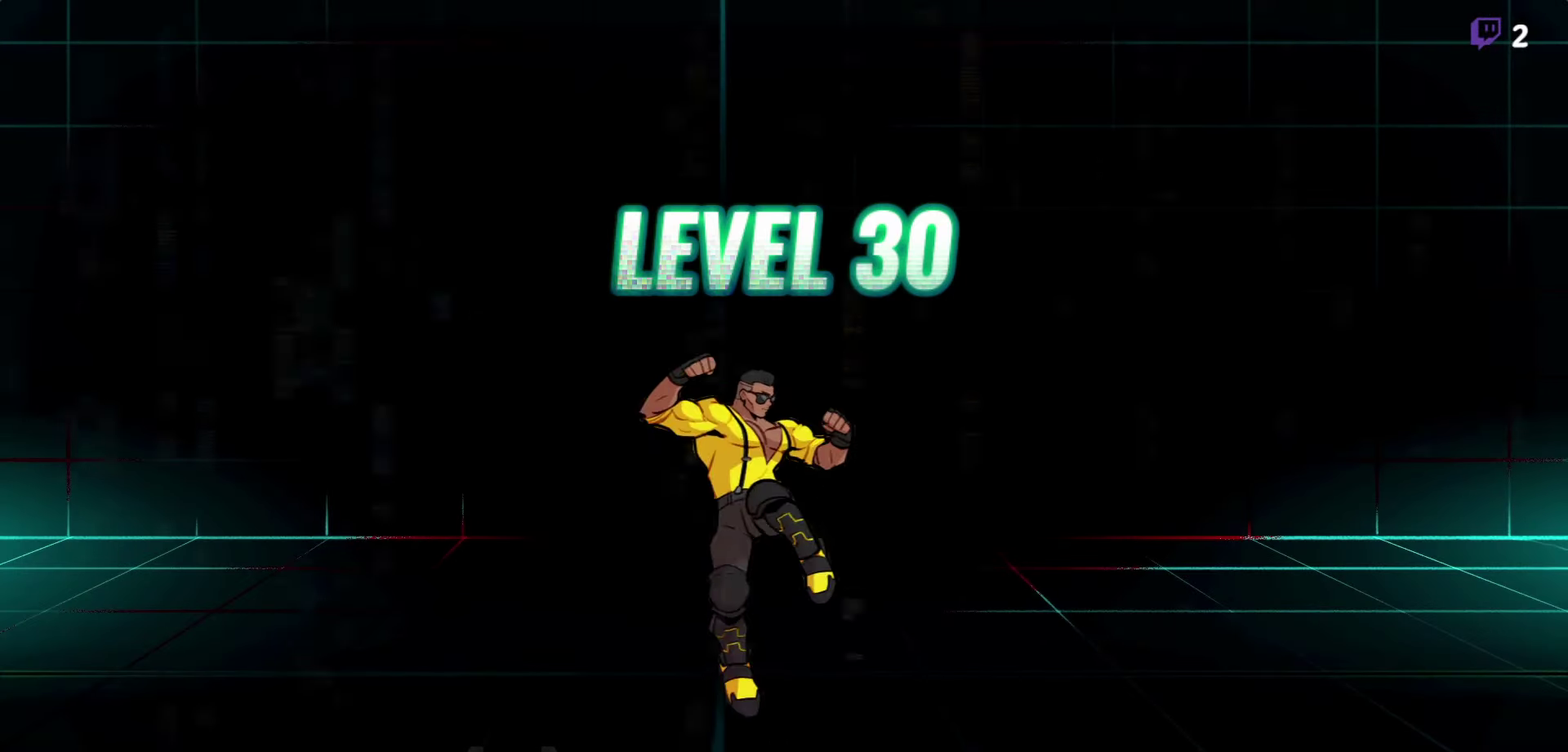
{"buttons": ["DPAD_RIGHT"], "events": [[50, "Y", "up"], [183, "A", "down"], [267, "A", "up"], [367, "Y", "down"], [467, "Y", "up"]]}
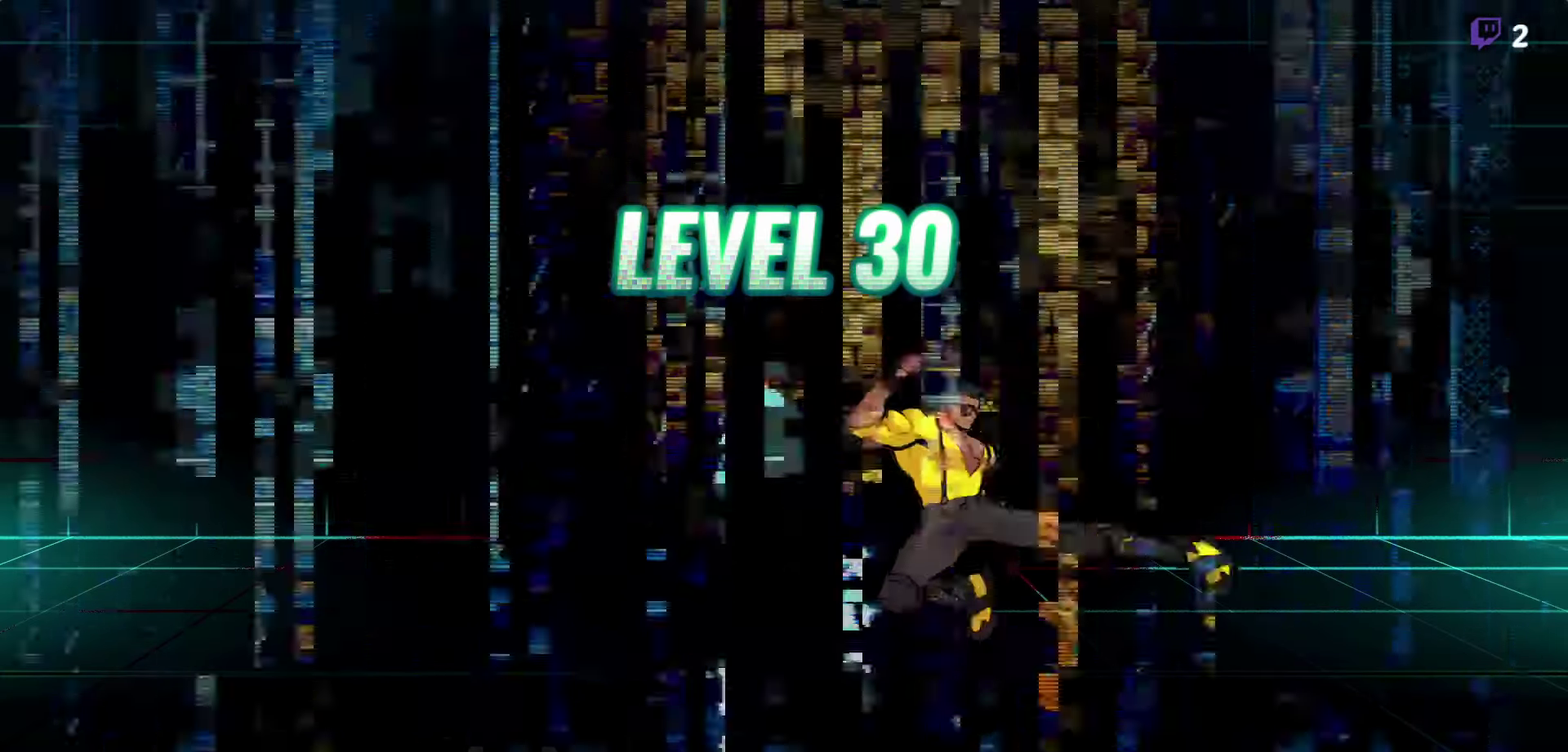
{"buttons": ["DPAD_LEFT"], "events": [[333, "DPAD_RIGHT", "up"], [433, "DPAD_LEFT", "down"]]}
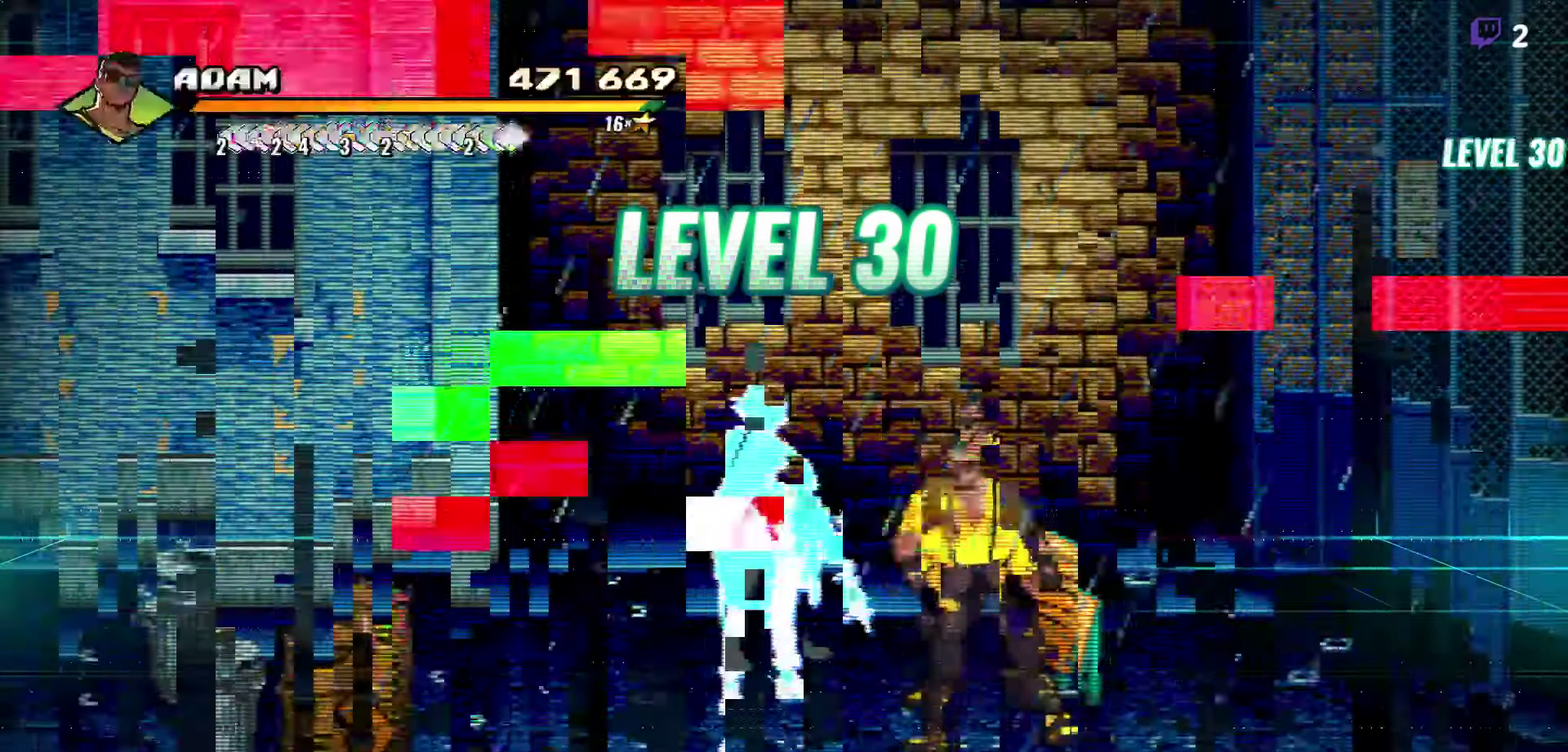
{"buttons": [], "events": [[167, "DPAD_UP", "down"], [283, "DPAD_LEFT", "up"], [367, "DPAD_UP", "up"]]}
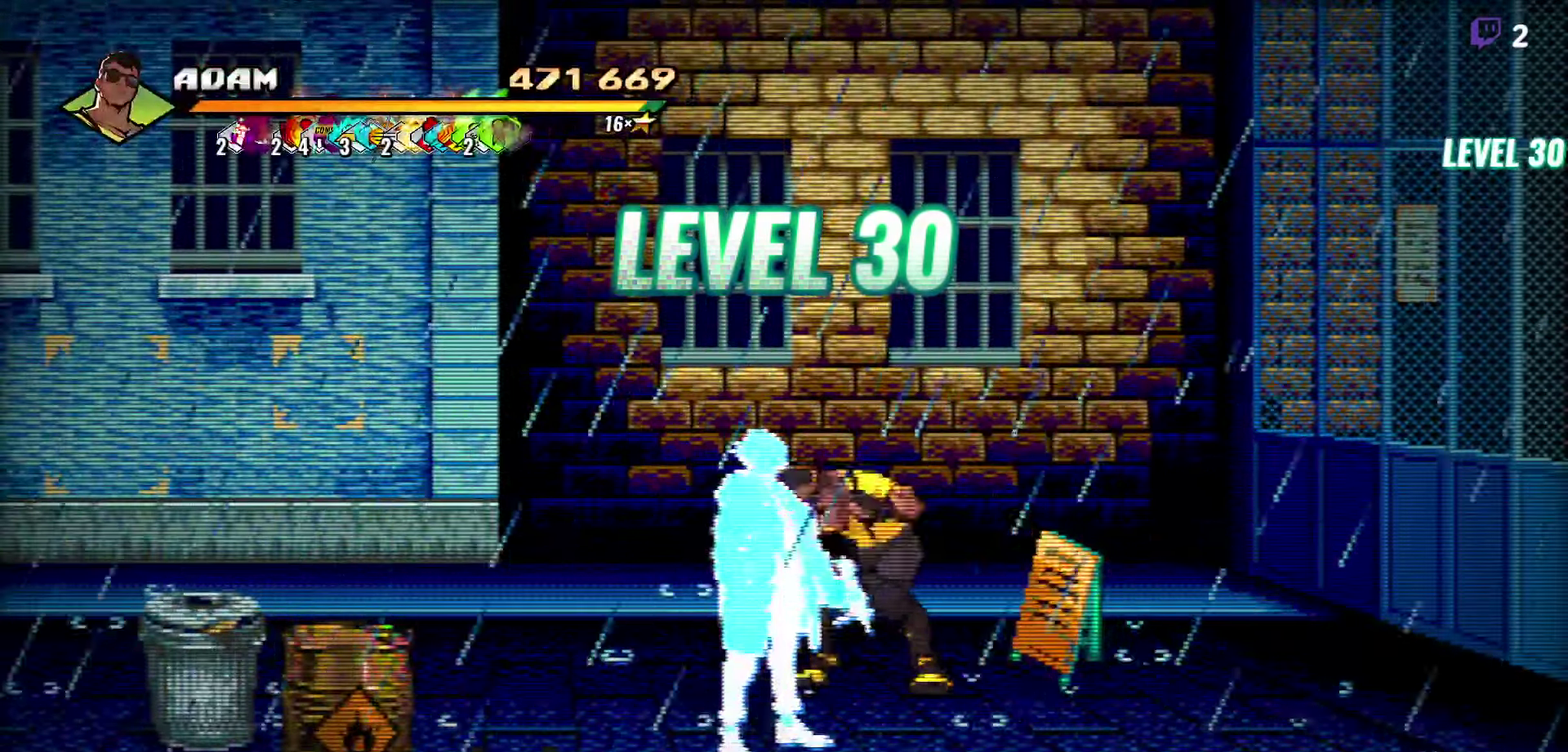
{"buttons": ["DPAD_DOWN", "DPAD_LEFT"], "events": [[283, "DPAD_LEFT", "down"], [383, "DPAD_DOWN", "down"]]}
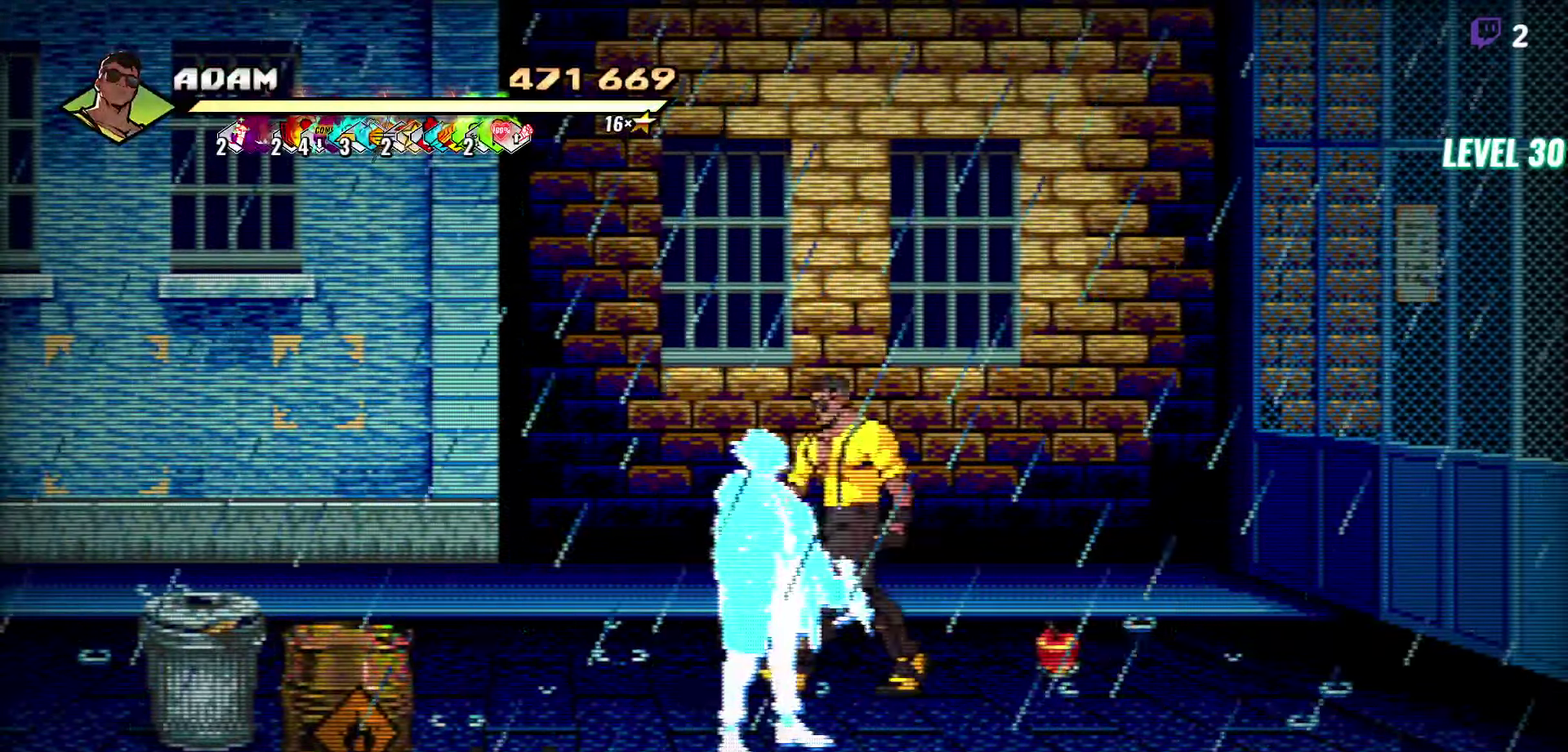
{"buttons": ["DPAD_DOWN", "DPAD_LEFT"], "events": [[417, "A", "down"], [500, "A", "up"]]}
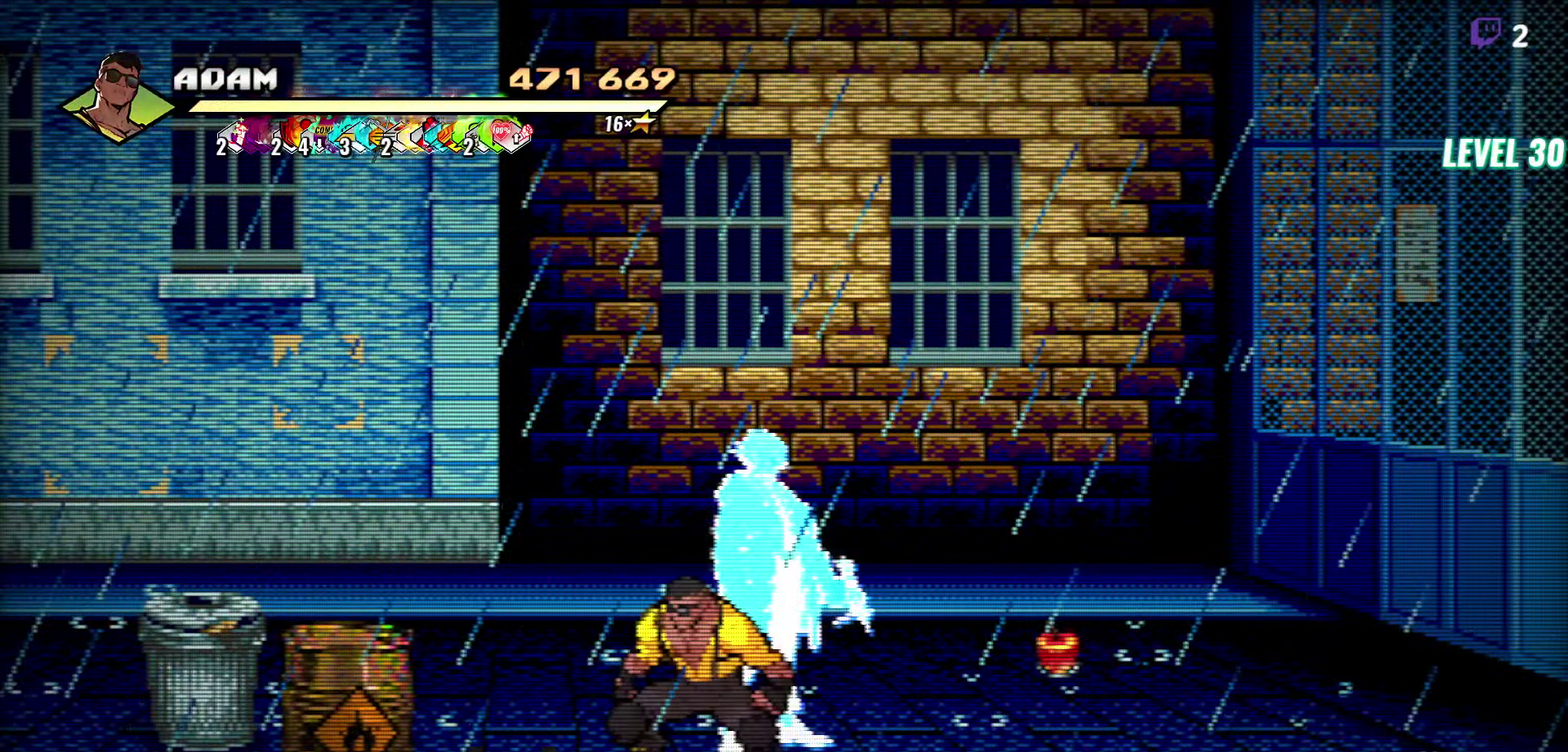
{"buttons": ["DPAD_RIGHT"], "events": [[33, "DPAD_DOWN", "up"], [117, "Y", "down"], [200, "DPAD_LEFT", "up"], [200, "Y", "up"], [283, "DPAD_RIGHT", "down"], [333, "A", "down"], [450, "A", "up"]]}
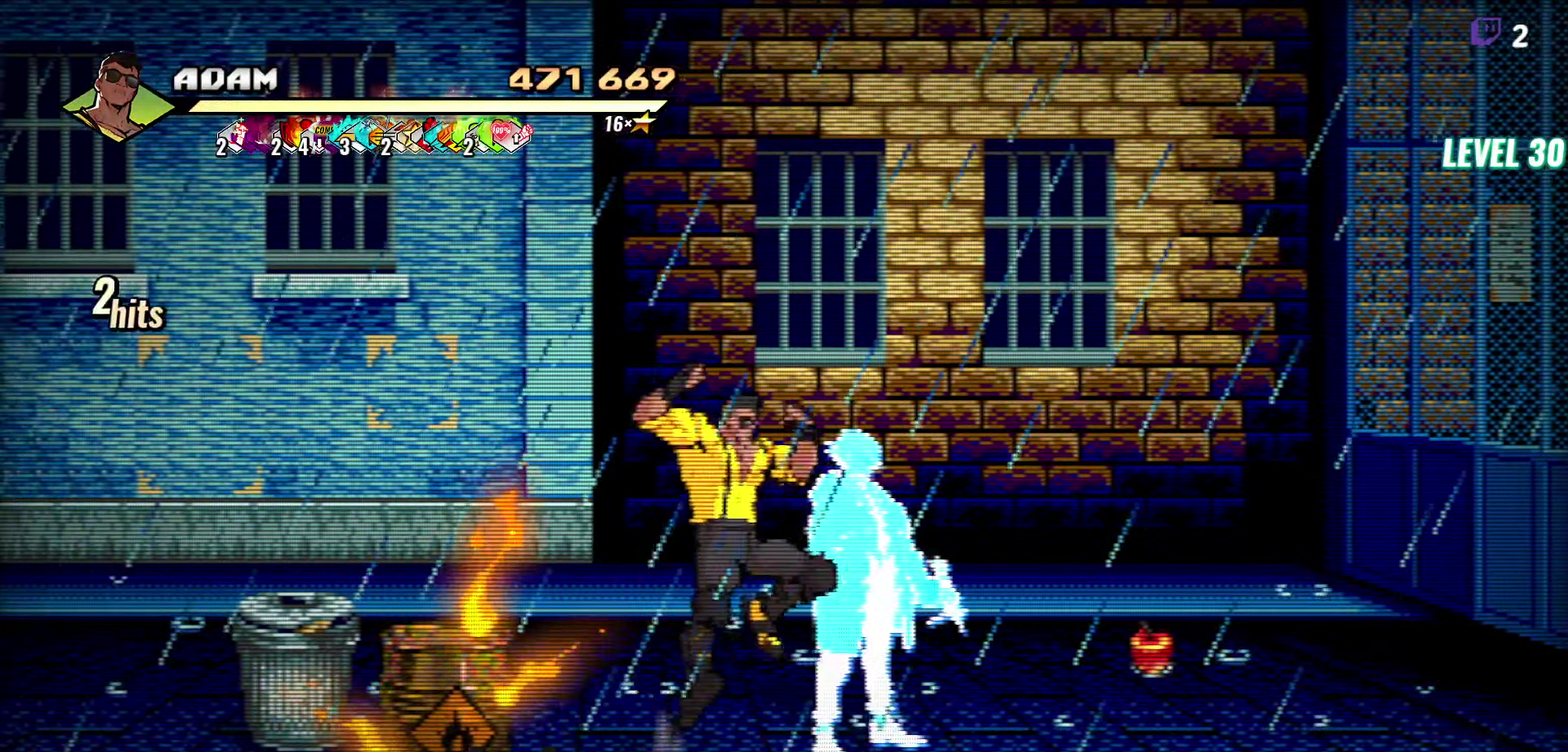
{"buttons": ["DPAD_RIGHT"], "events": []}
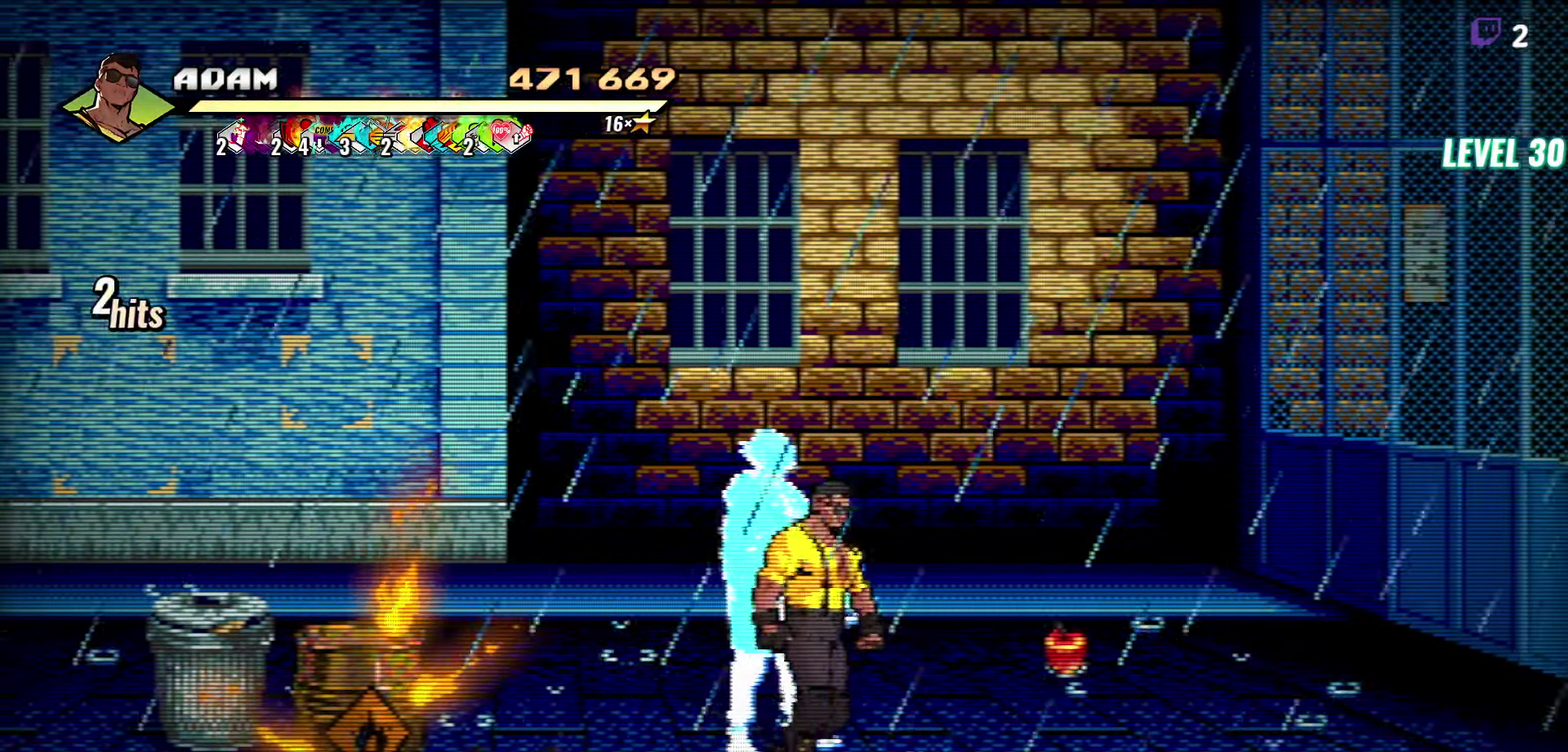
{"buttons": ["DPAD_LEFT"], "events": [[334, "DPAD_RIGHT", "up"], [500, "DPAD_LEFT", "down"]]}
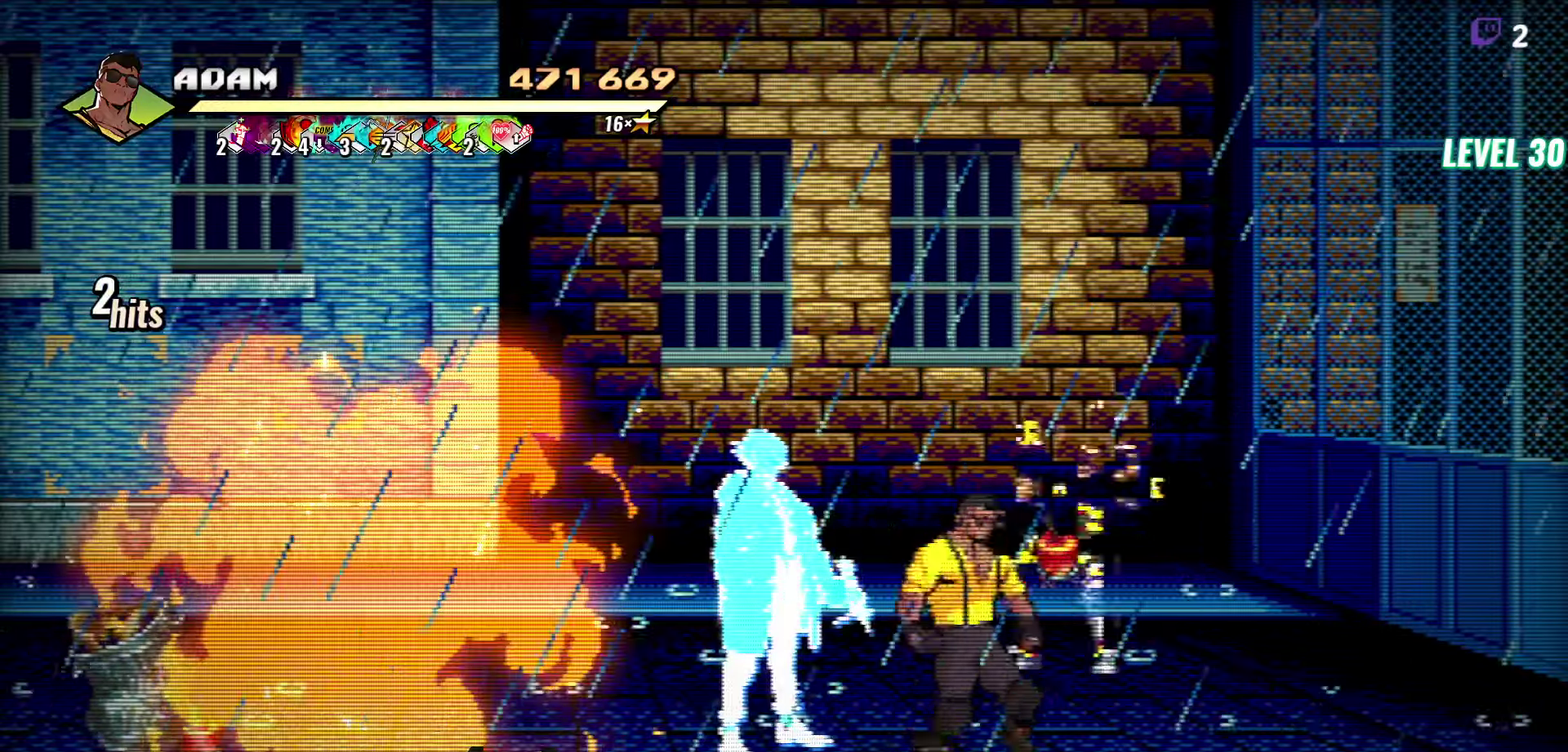
{"buttons": ["DPAD_UP"], "events": [[100, "DPAD_LEFT", "up"], [400, "DPAD_UP", "down"]]}
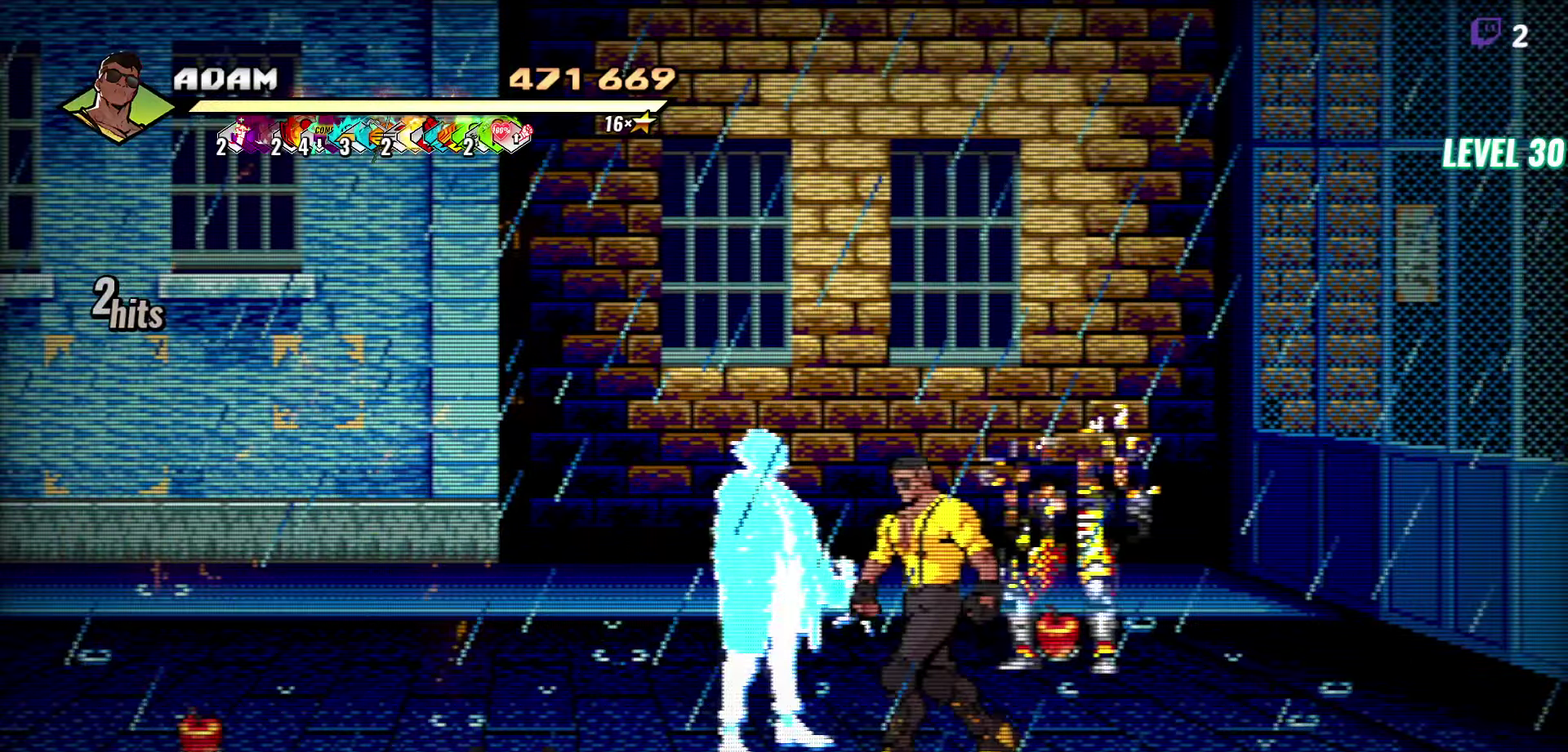
{"buttons": [], "events": [[300, "DPAD_RIGHT", "down"], [300, "DPAD_UP", "up"], [400, "Y", "down"], [417, "DPAD_RIGHT", "up"], [484, "Y", "up"]]}
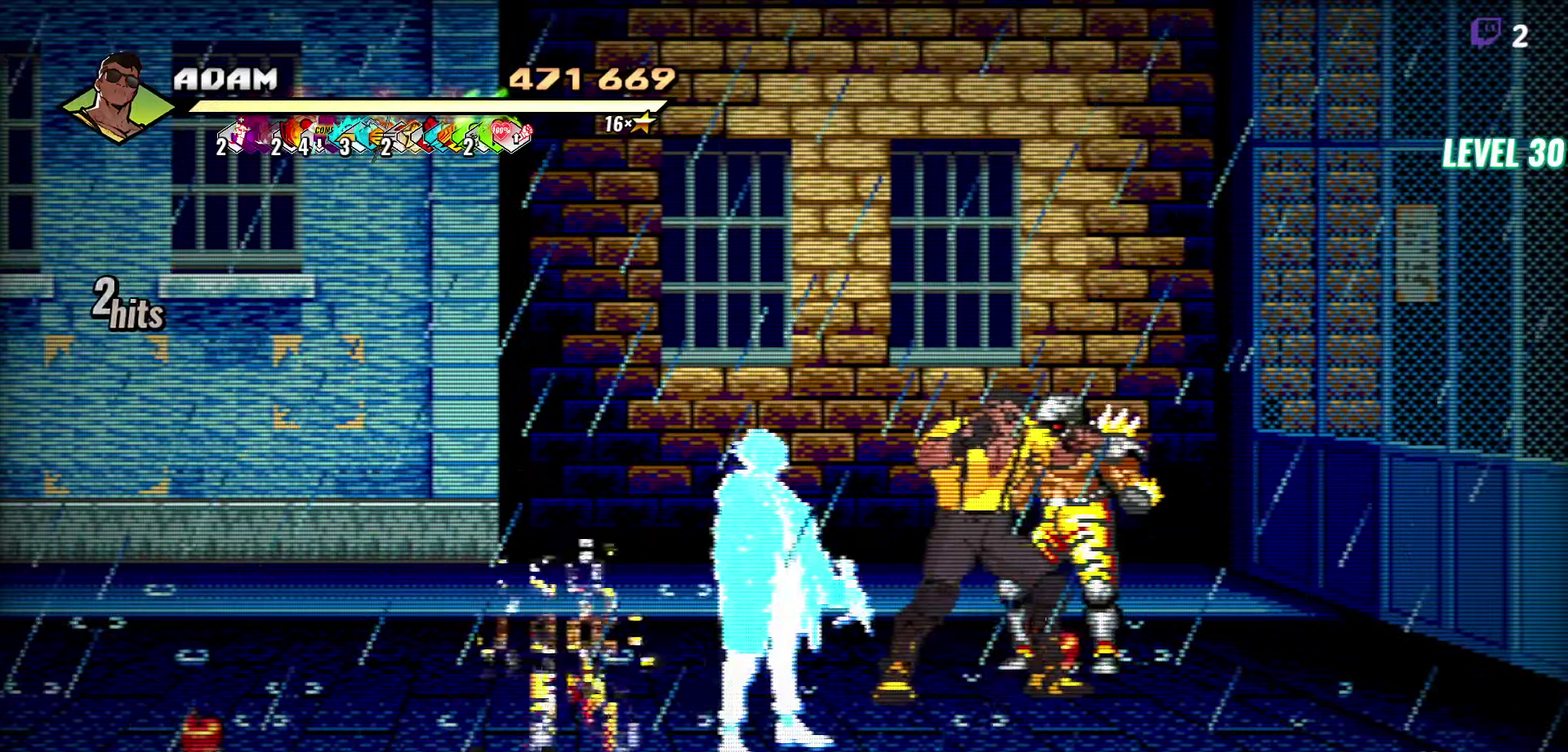
{"buttons": [], "events": [[34, "Y", "down"], [117, "Y", "up"], [184, "Y", "down"], [267, "Y", "up"], [334, "Y", "down"], [434, "Y", "up"]]}
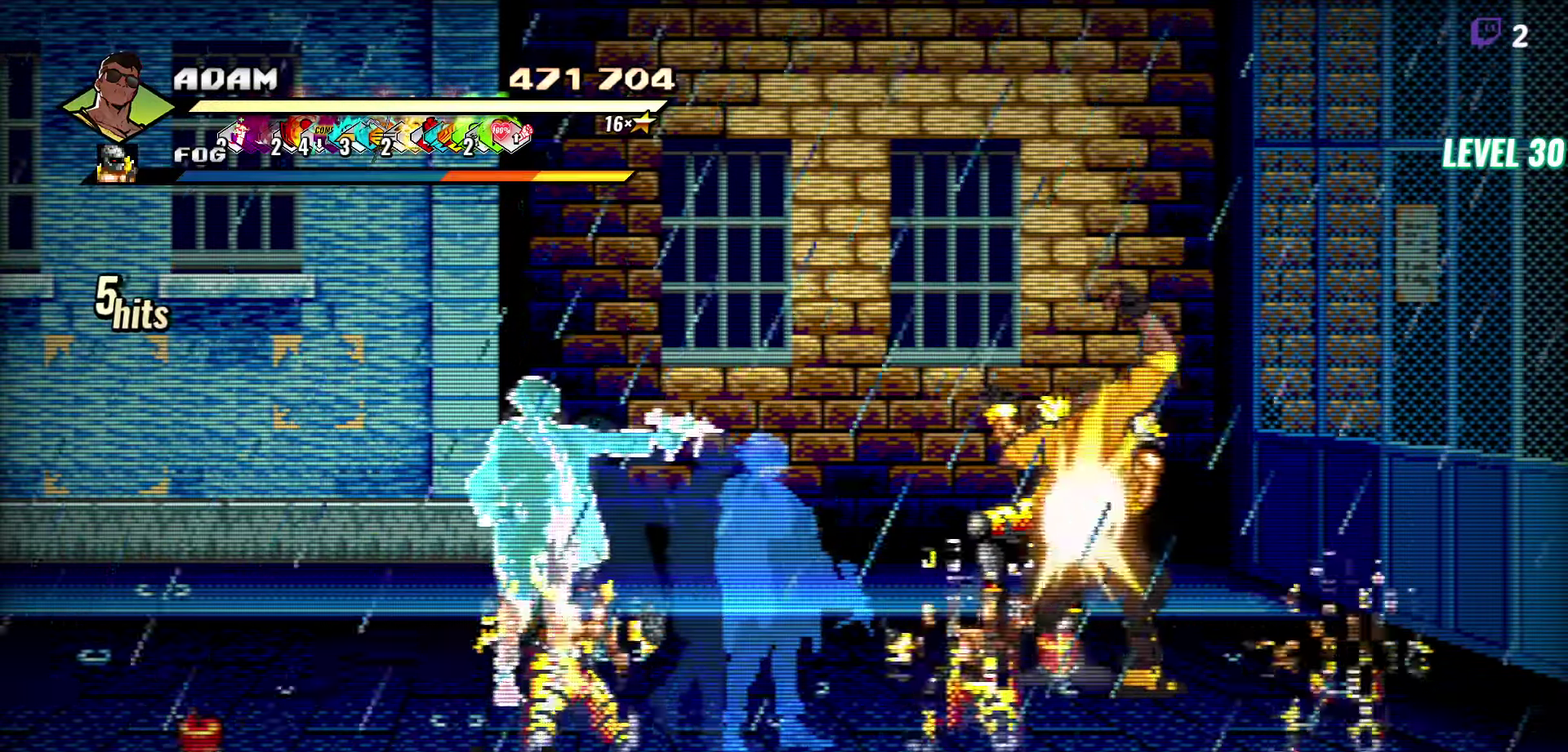
{"buttons": ["Y"], "events": [[367, "DPAD_RIGHT", "down"], [484, "Y", "down"], [500, "DPAD_RIGHT", "up"]]}
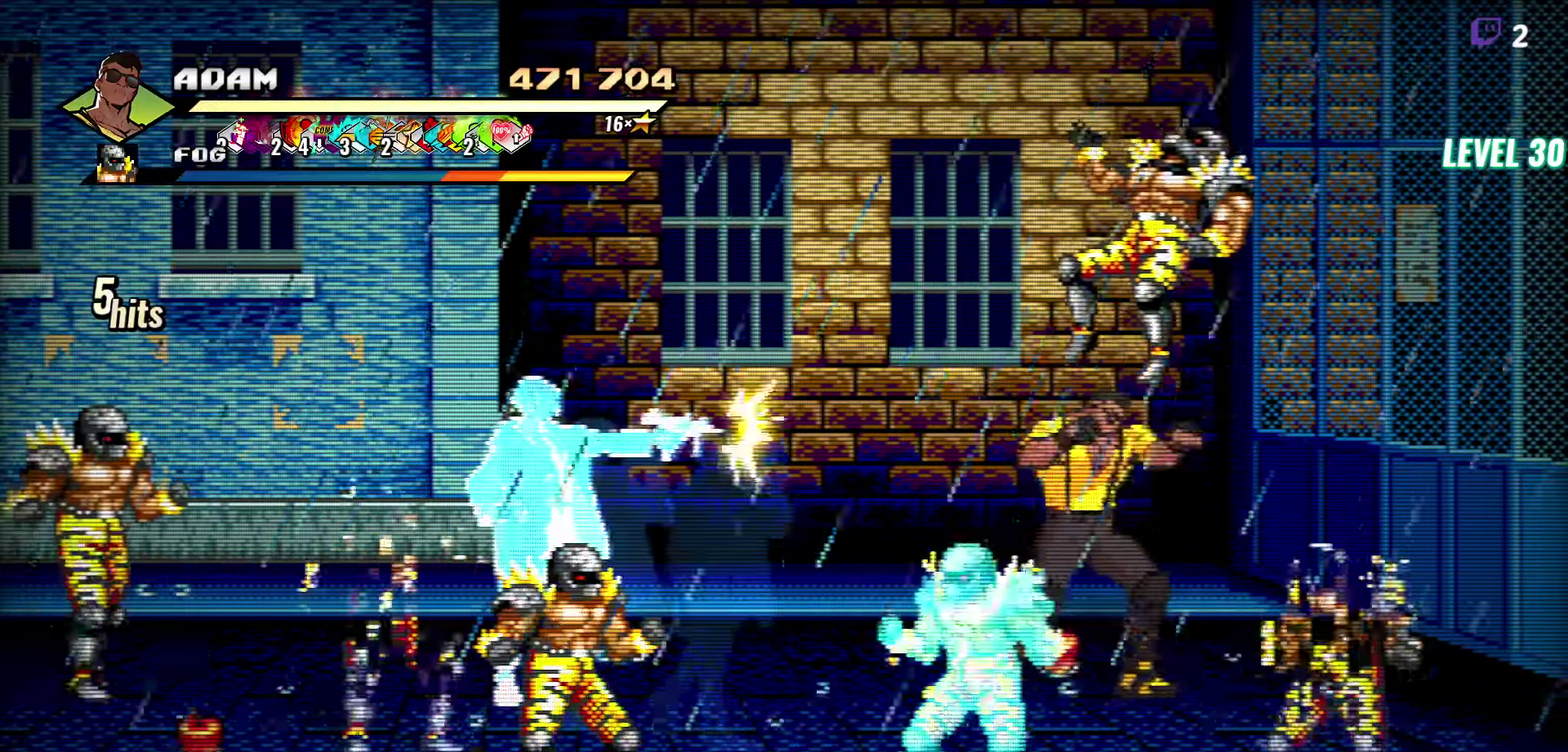
{"buttons": [], "events": [[67, "Y", "up"], [117, "Y", "down"], [184, "Y", "up"], [250, "DPAD_RIGHT", "down"], [267, "Y", "down"], [334, "Y", "up"], [417, "DPAD_RIGHT", "up"]]}
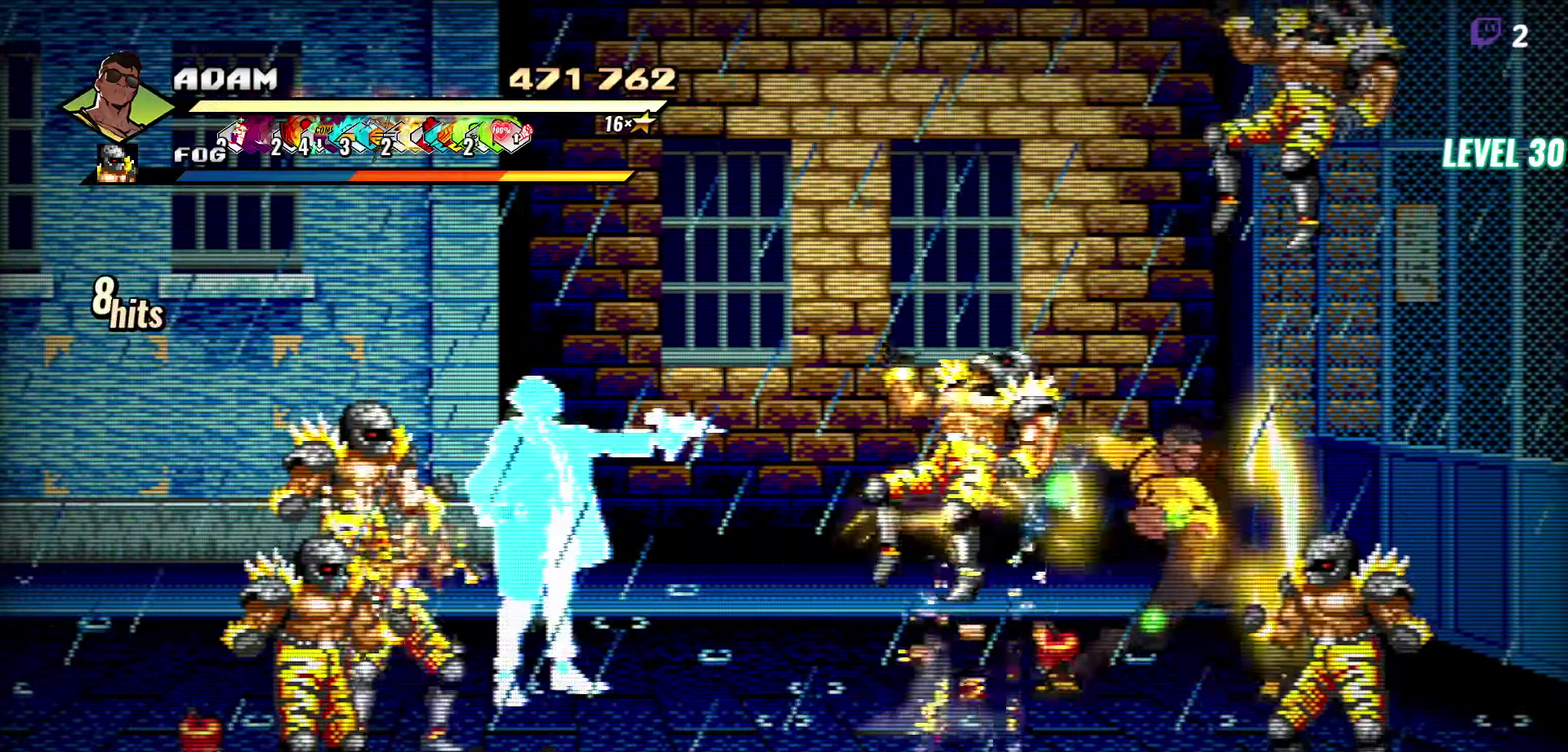
{"buttons": [], "events": [[34, "DPAD_RIGHT", "down"], [450, "DPAD_RIGHT", "up"]]}